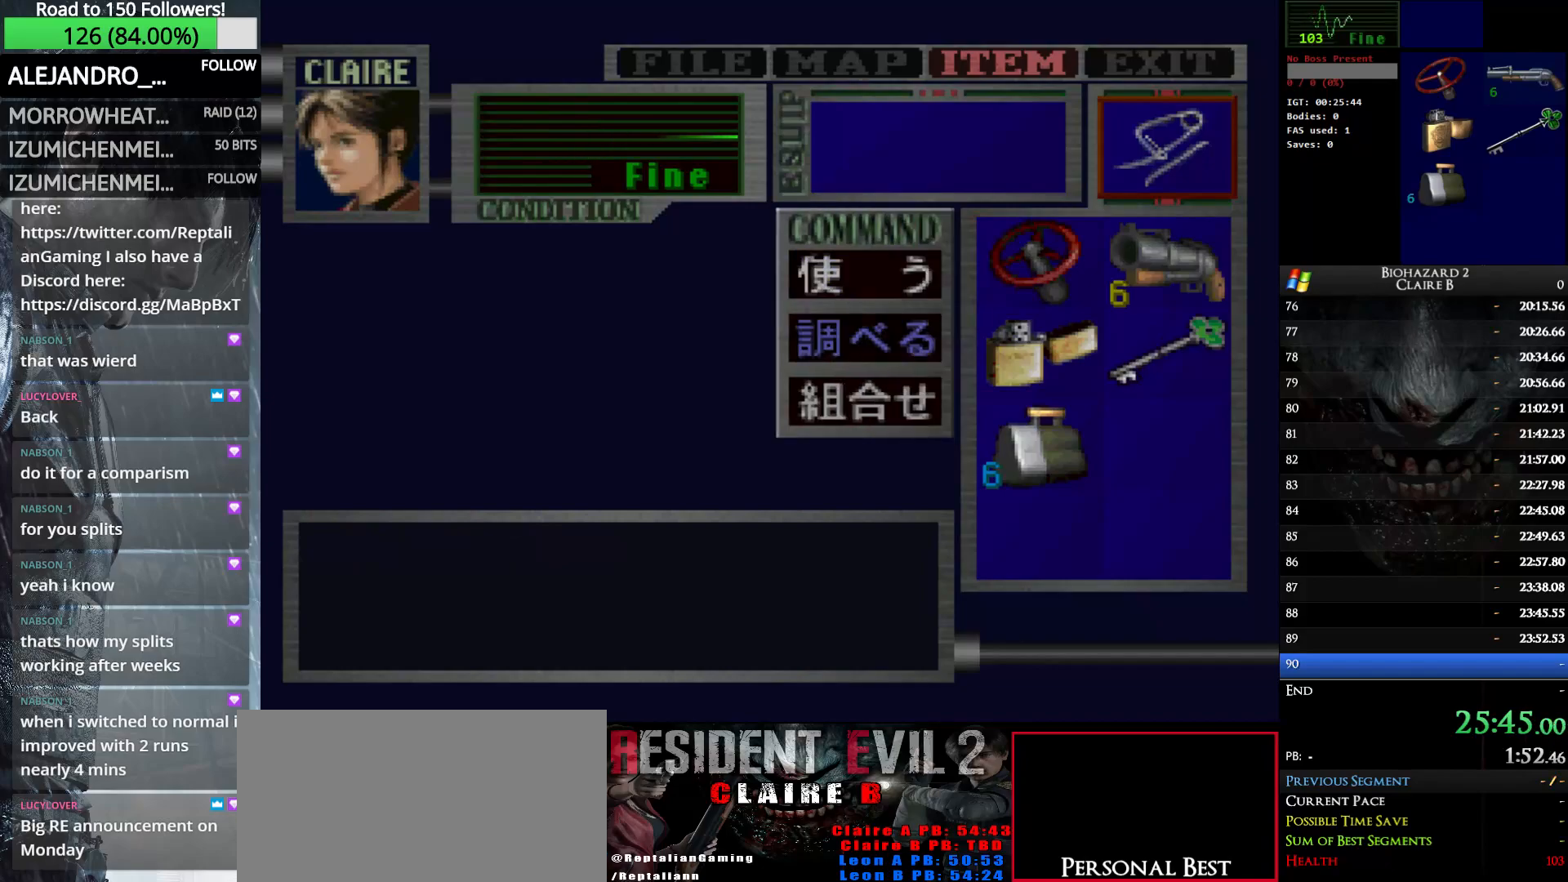
Gameplay with keyboard; each line is a JSON object with the keys held at the frame after it. "events" lists presses ("down") and releases ("up") of "down", "e", "left", "q", "return", "right", "shift_l", "shift_r", "up" and "w" between this image and that frame as [ms after this image, input, new state], when the widget could be followed in between. No other keys are recorded. Mouse input is not recorded.
{"keys": [], "events": [[183, "w", "down"], [283, "w", "up"], [367, "down", "down"], [467, "down", "up"]]}
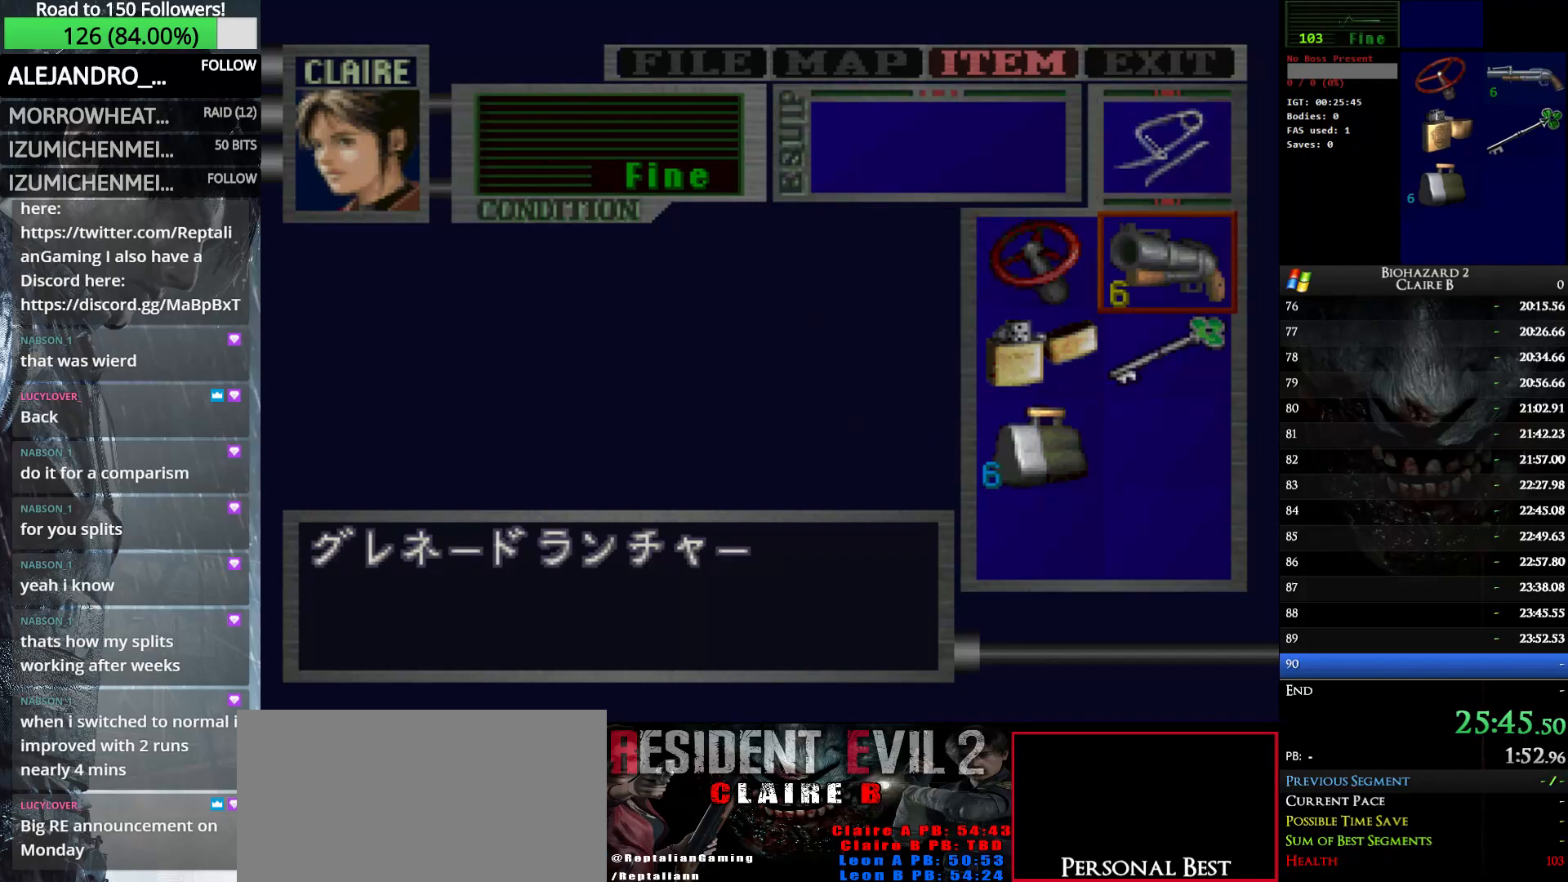
{"keys": ["right", "w"], "events": [[17, "e", "down"], [100, "e", "up"], [200, "e", "down"], [300, "e", "up"], [383, "right", "down"], [433, "w", "down"]]}
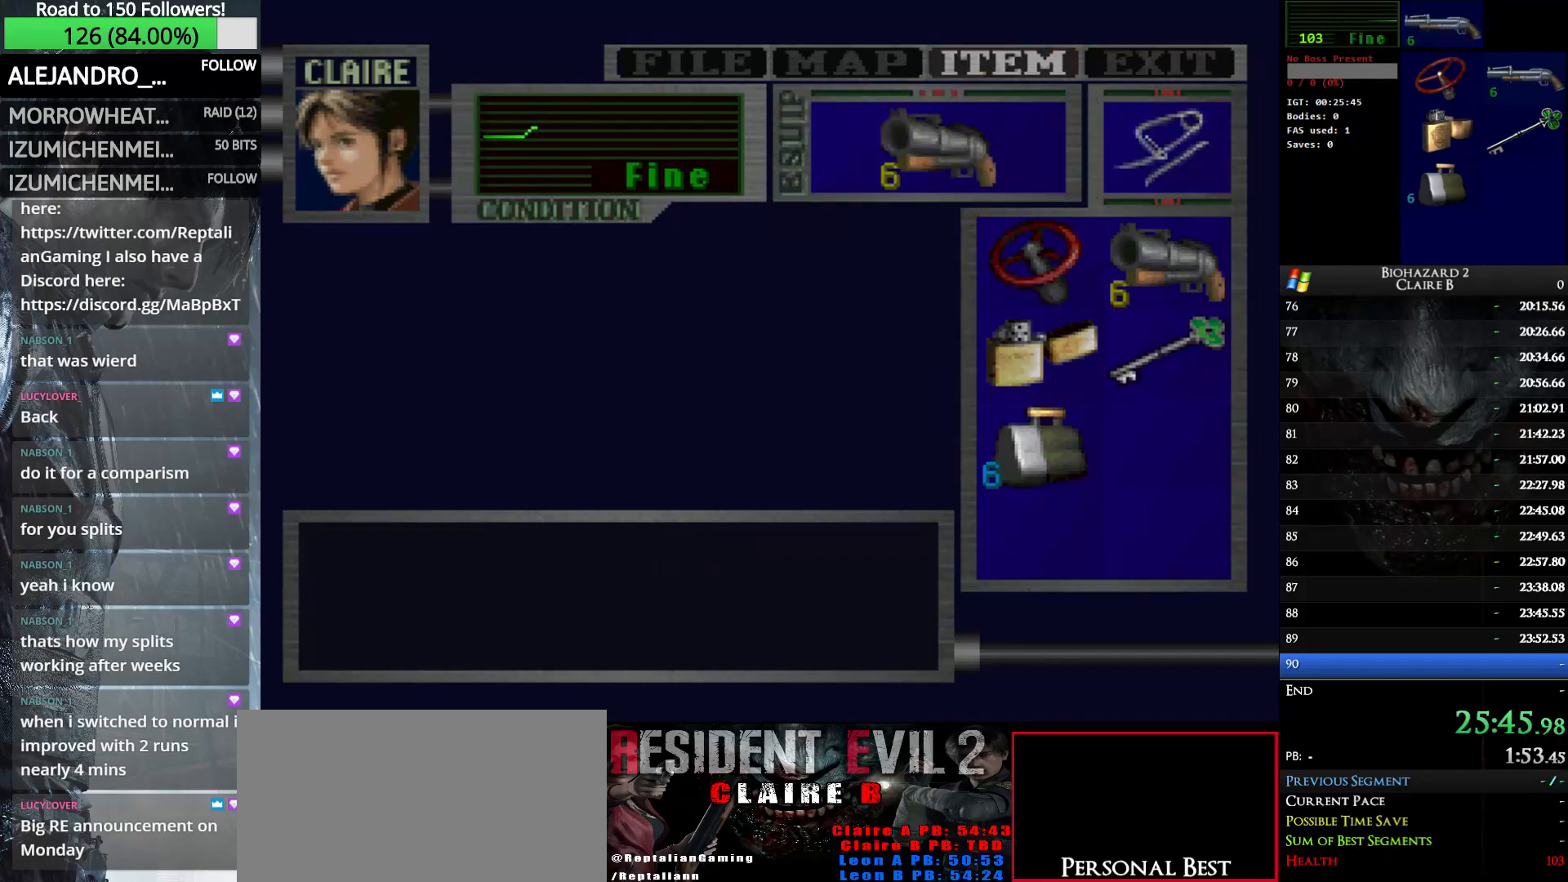
{"keys": ["right", "w"], "events": [[400, "w", "up"], [500, "w", "down"]]}
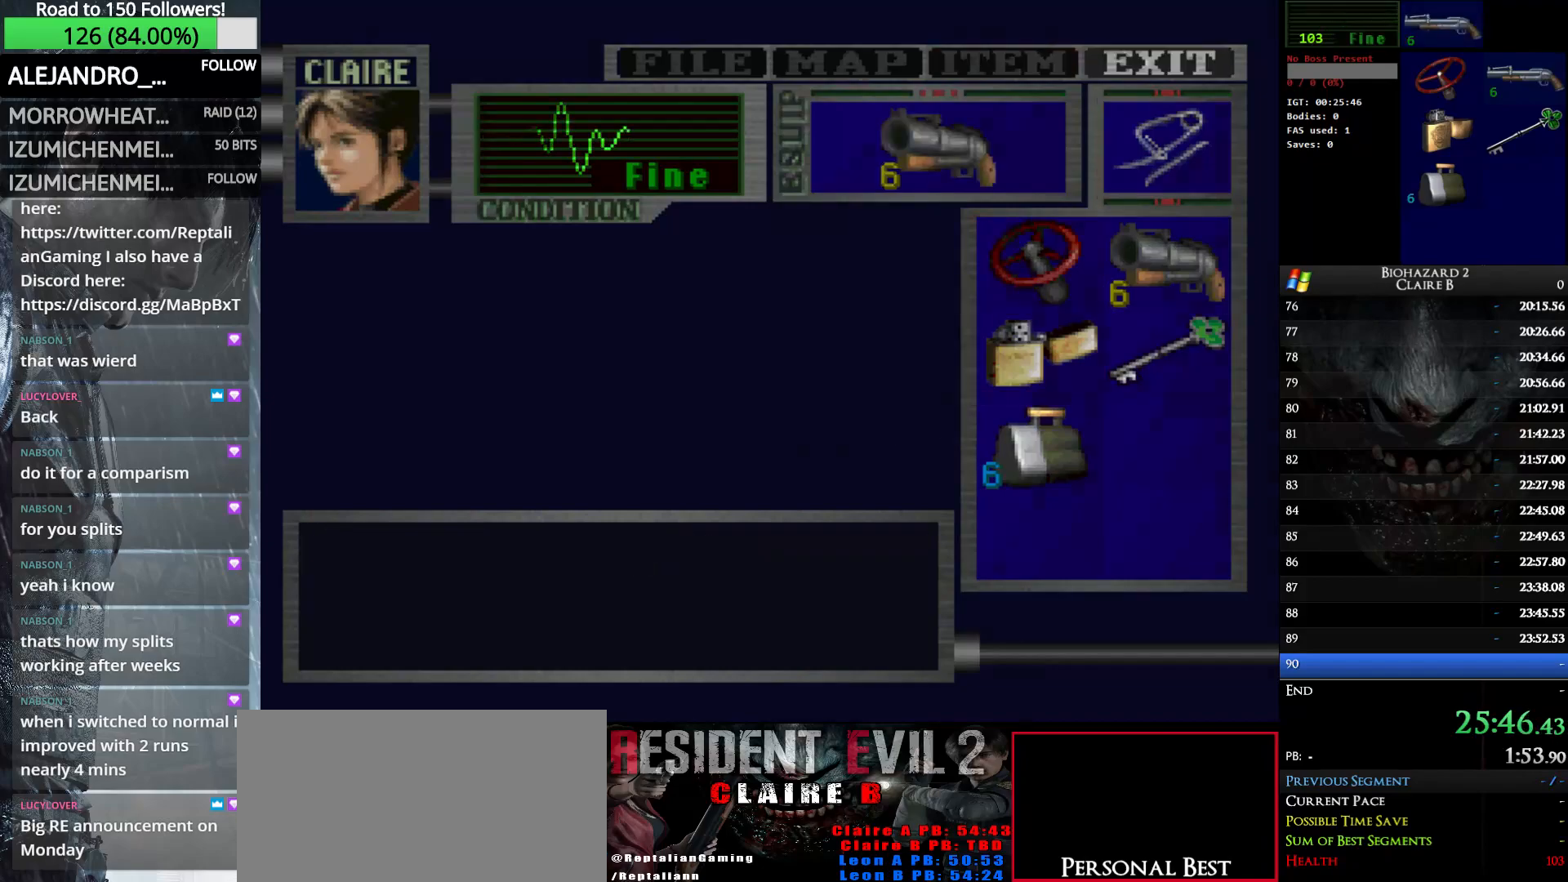
{"keys": ["right", "w"], "events": []}
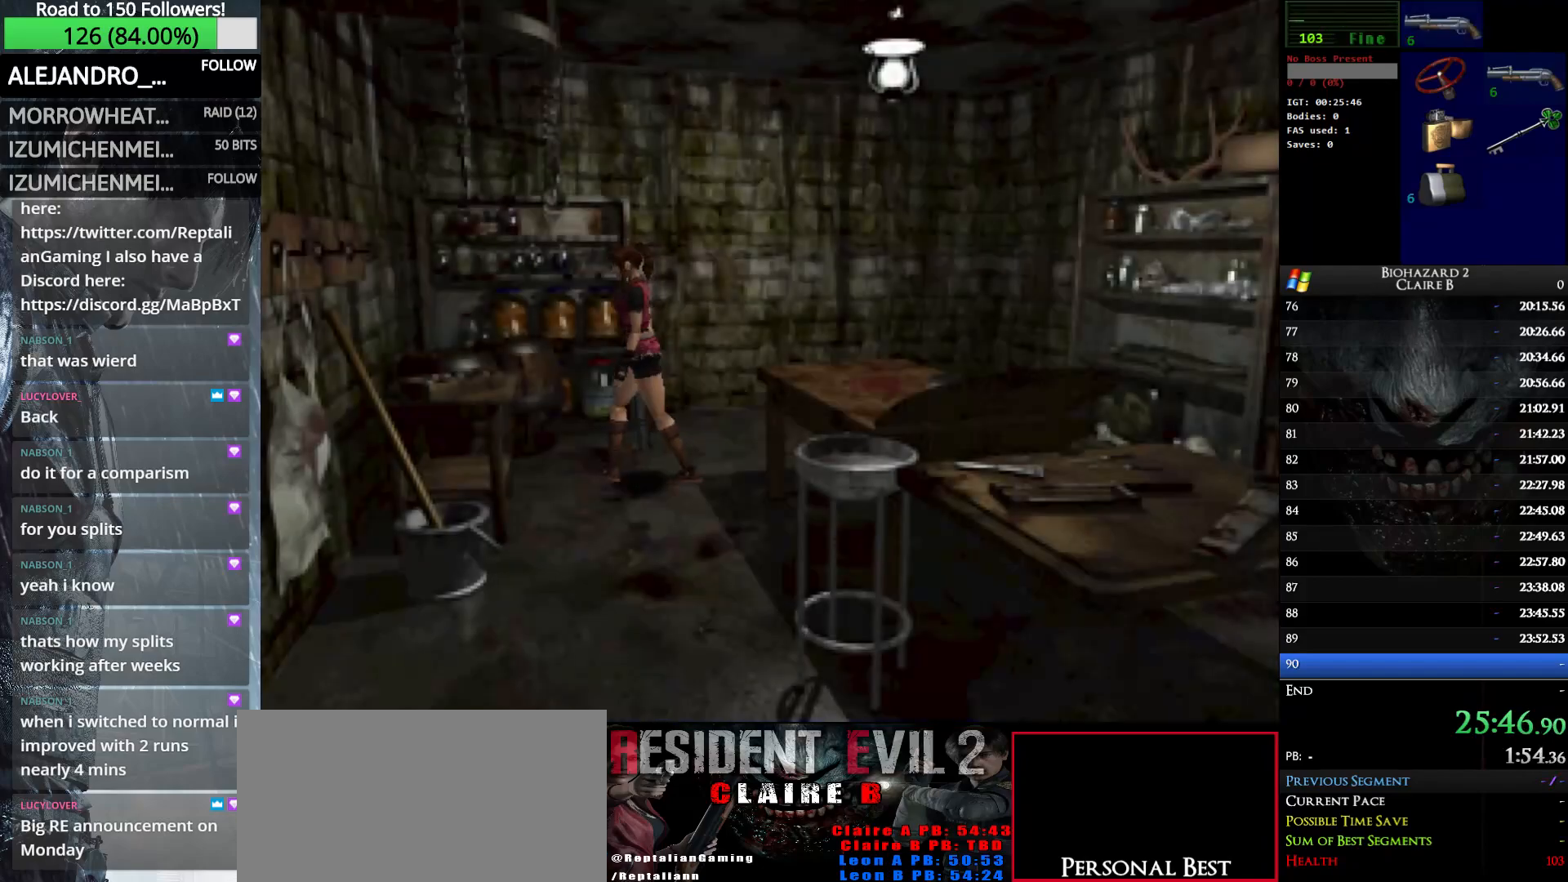
{"keys": ["right", "up", "w"], "events": [[333, "up", "down"]]}
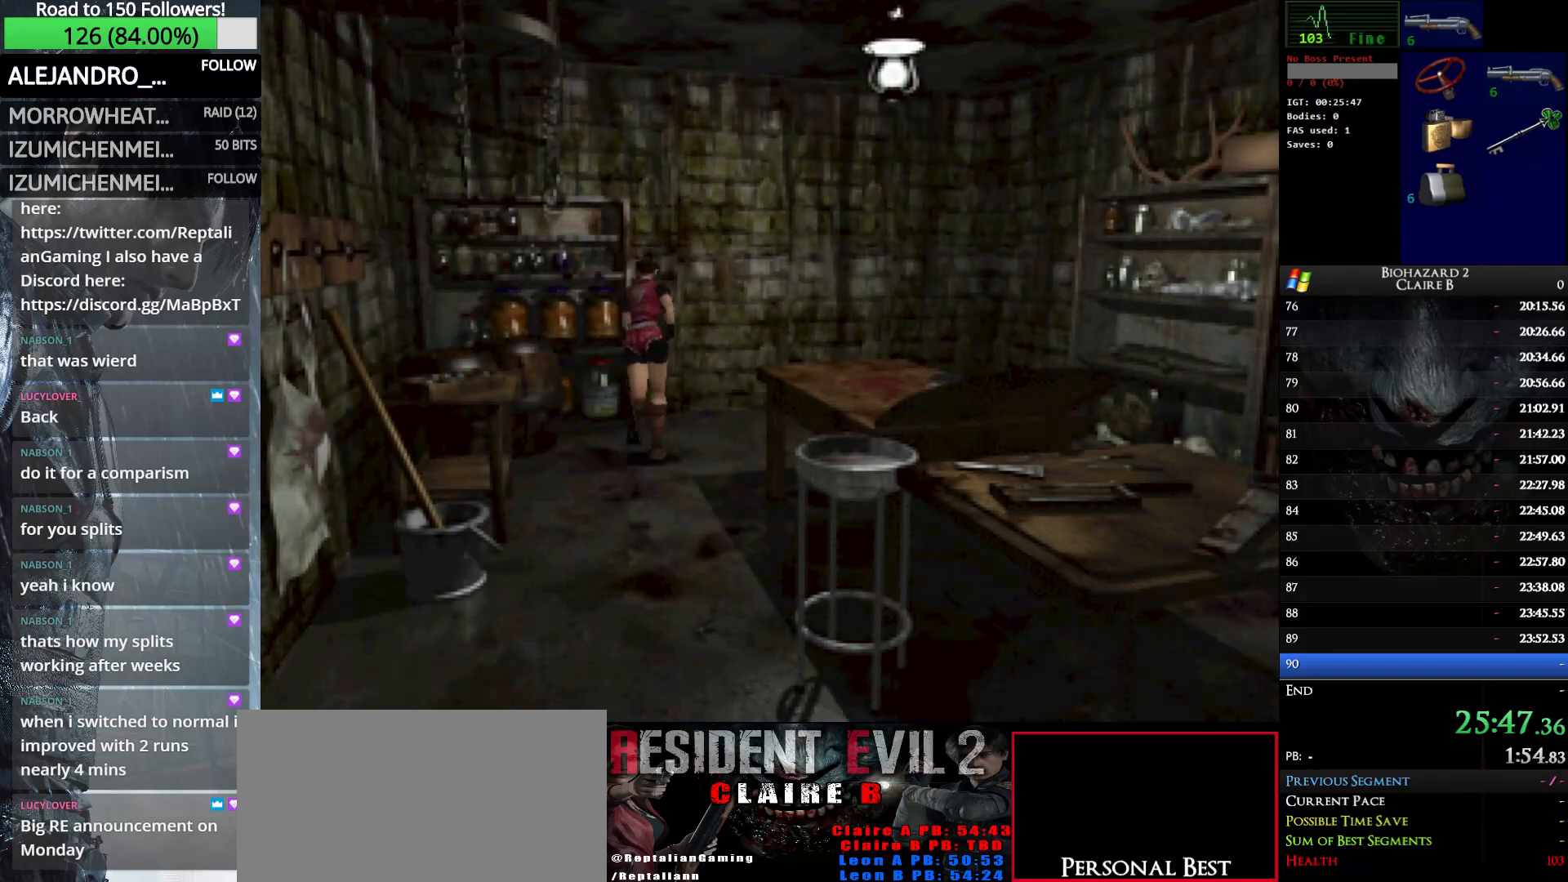
{"keys": ["e", "up", "w"], "events": [[500, "e", "down"], [500, "right", "up"]]}
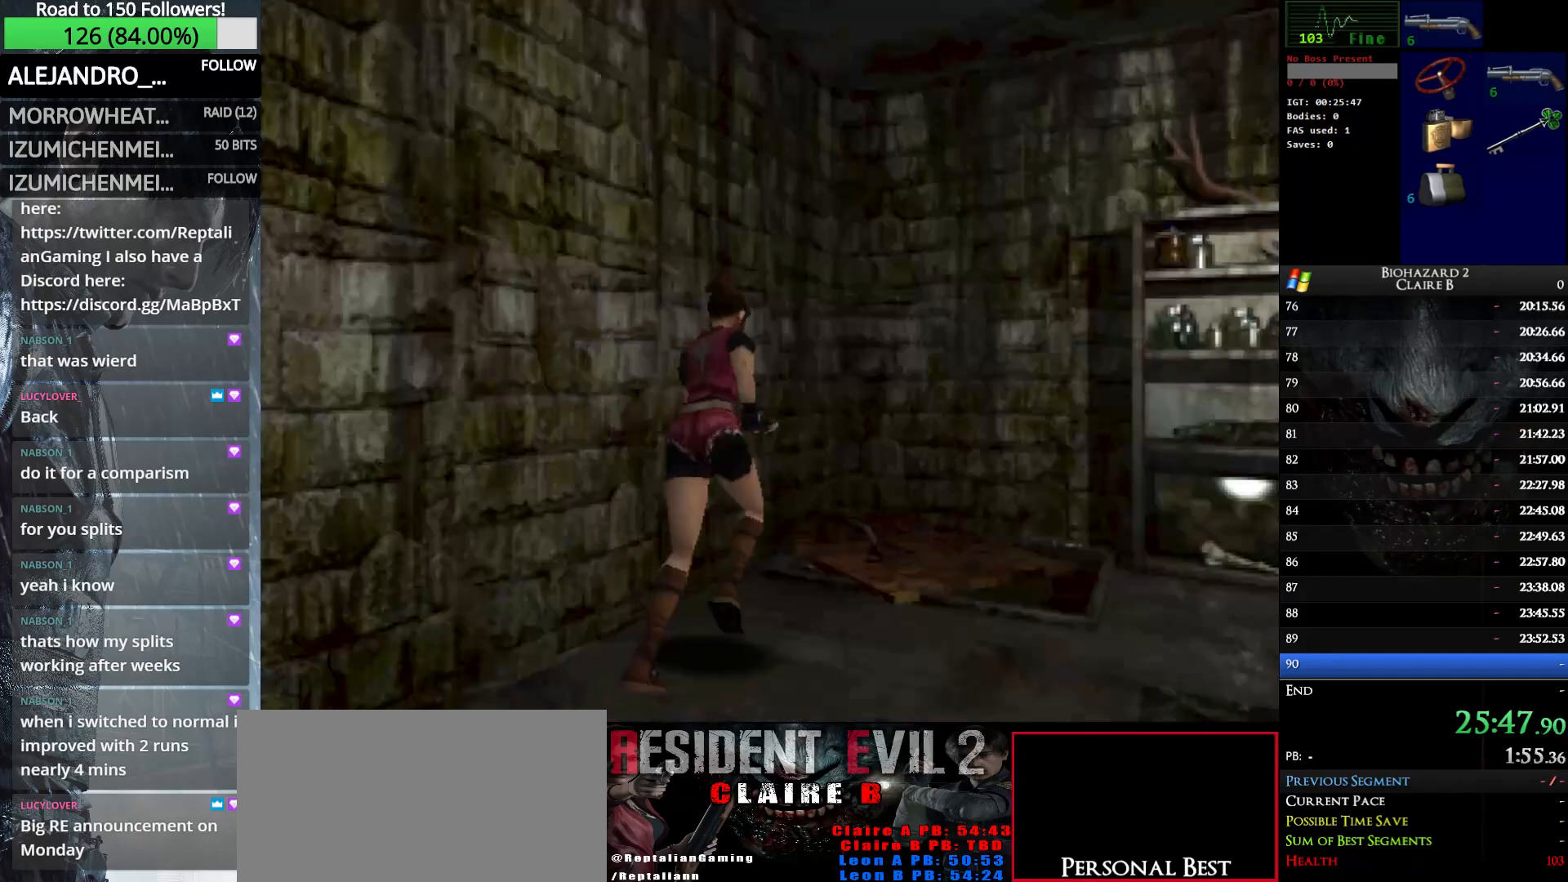
{"keys": ["up", "w"], "events": [[83, "e", "up"], [183, "e", "down"], [283, "e", "up"], [283, "right", "down"], [367, "e", "down"], [367, "right", "up"], [467, "e", "up"]]}
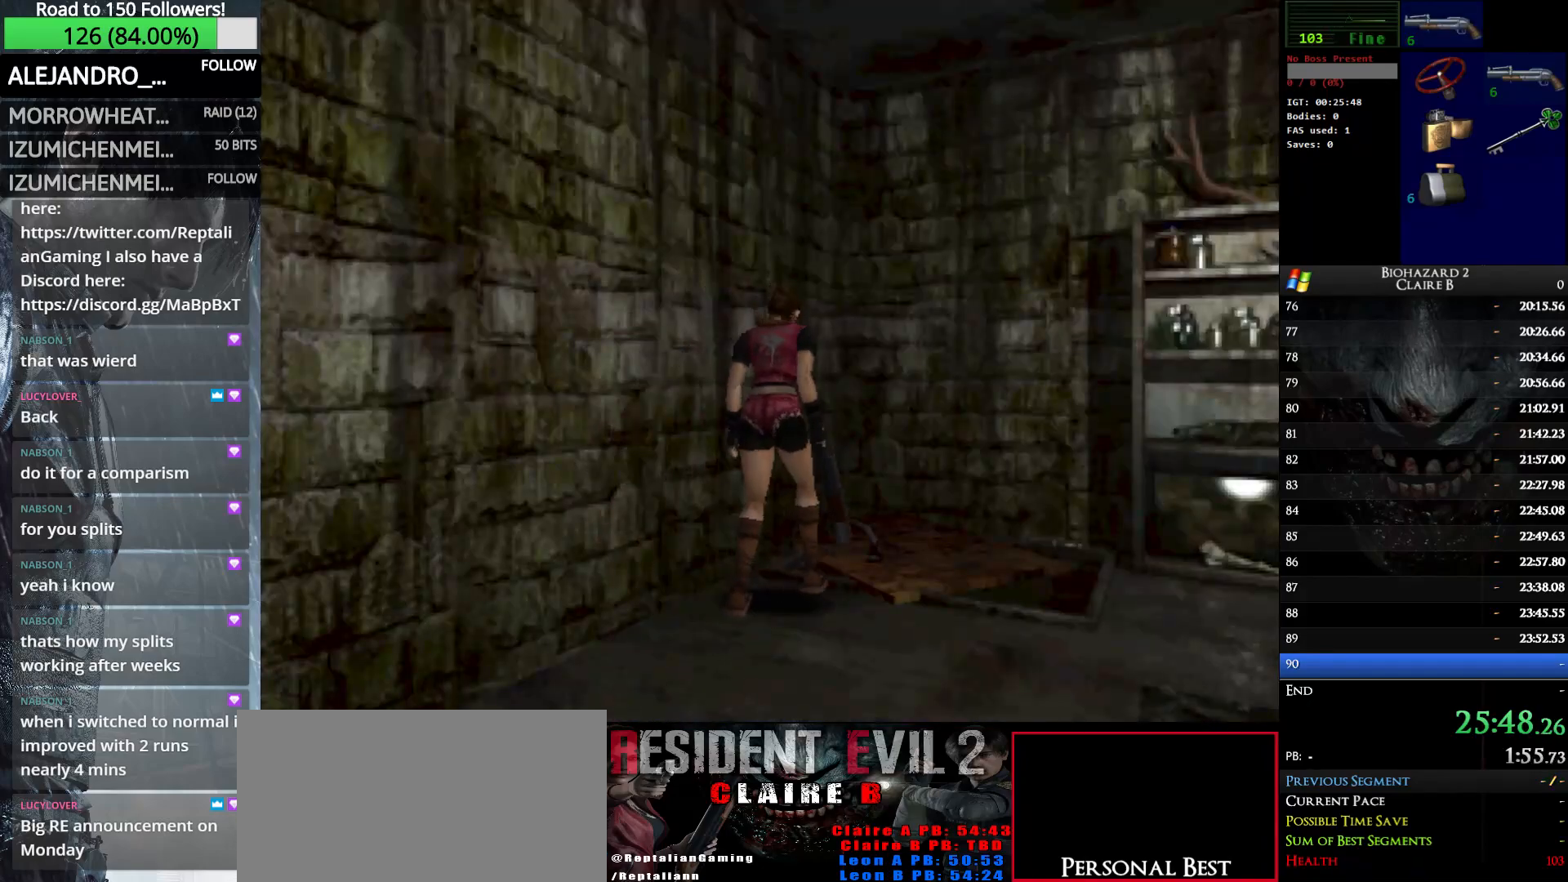
{"keys": ["e", "up", "w"], "events": [[50, "e", "down"], [150, "e", "up"], [250, "e", "down"], [333, "e", "up"], [483, "e", "down"]]}
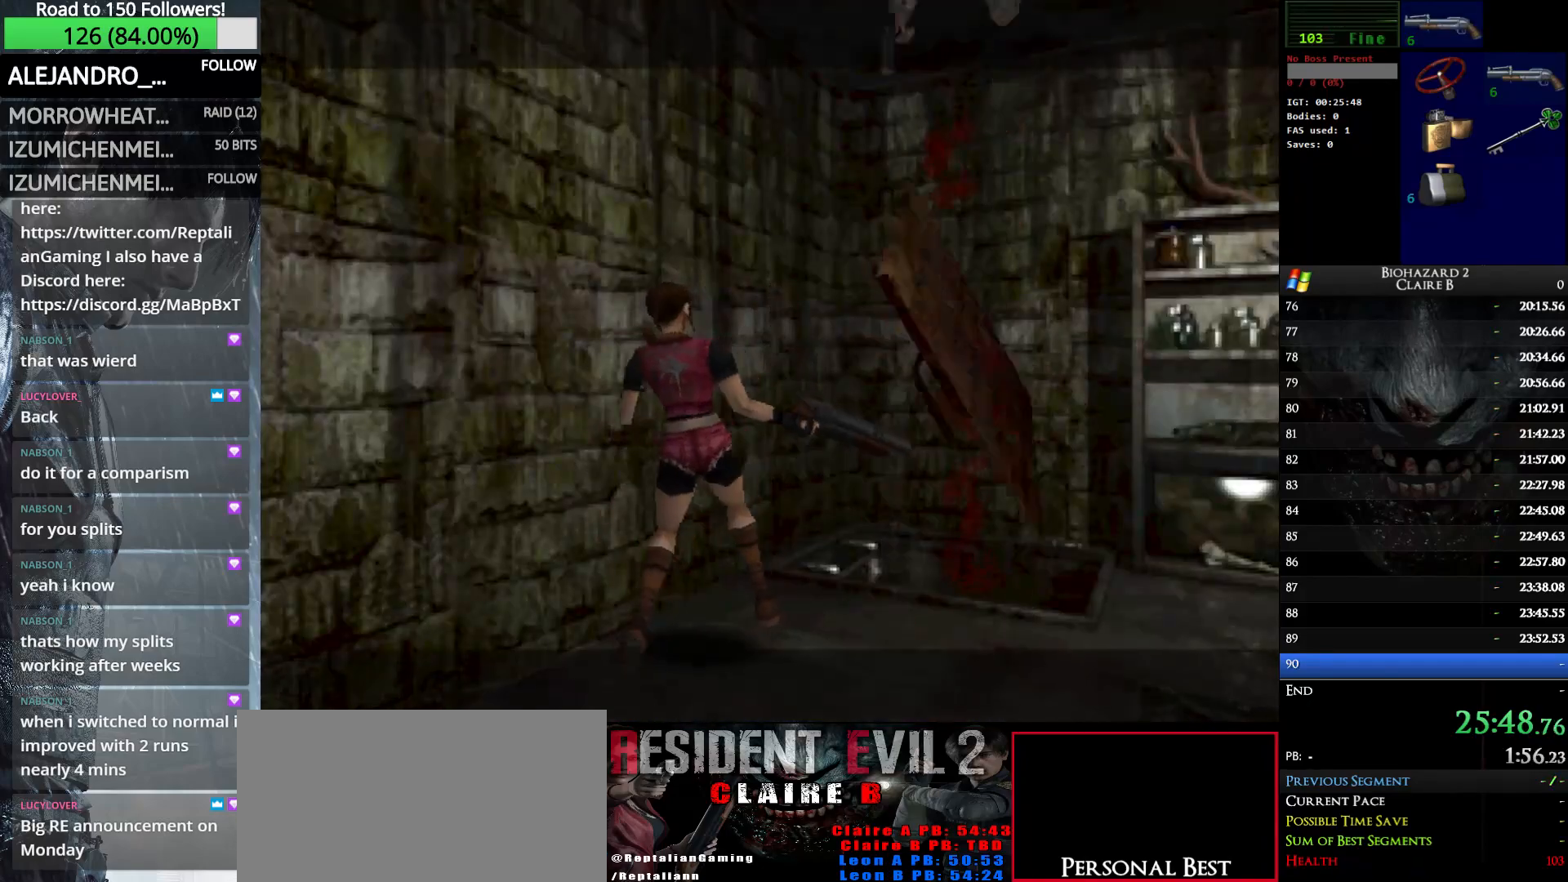
{"keys": [], "events": [[67, "e", "up"], [167, "e", "down"], [267, "e", "up"], [300, "up", "up"], [400, "w", "up"]]}
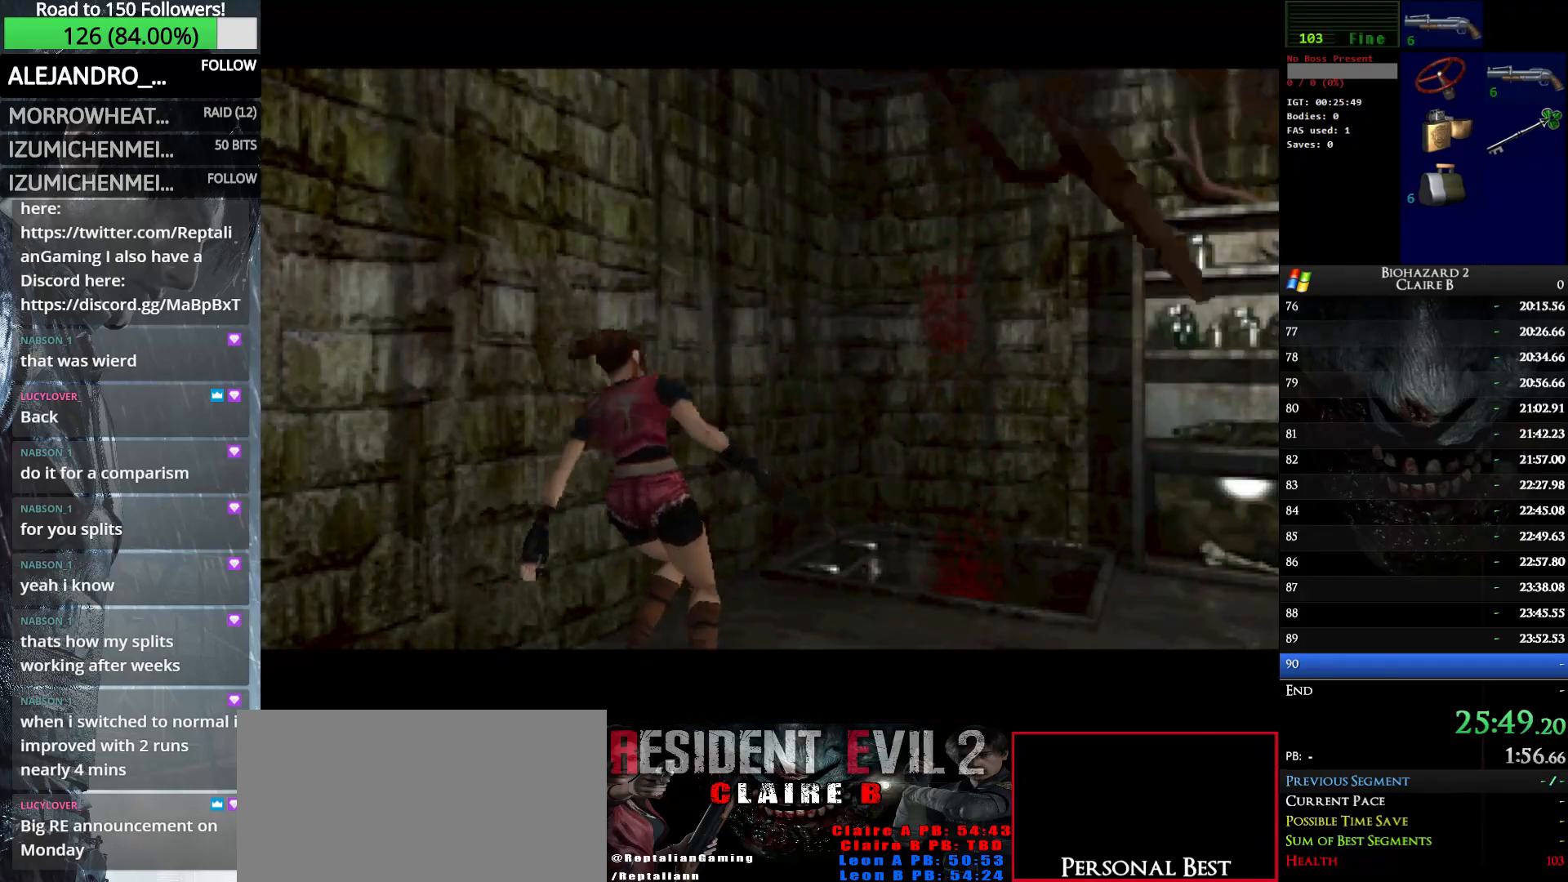
{"keys": [], "events": []}
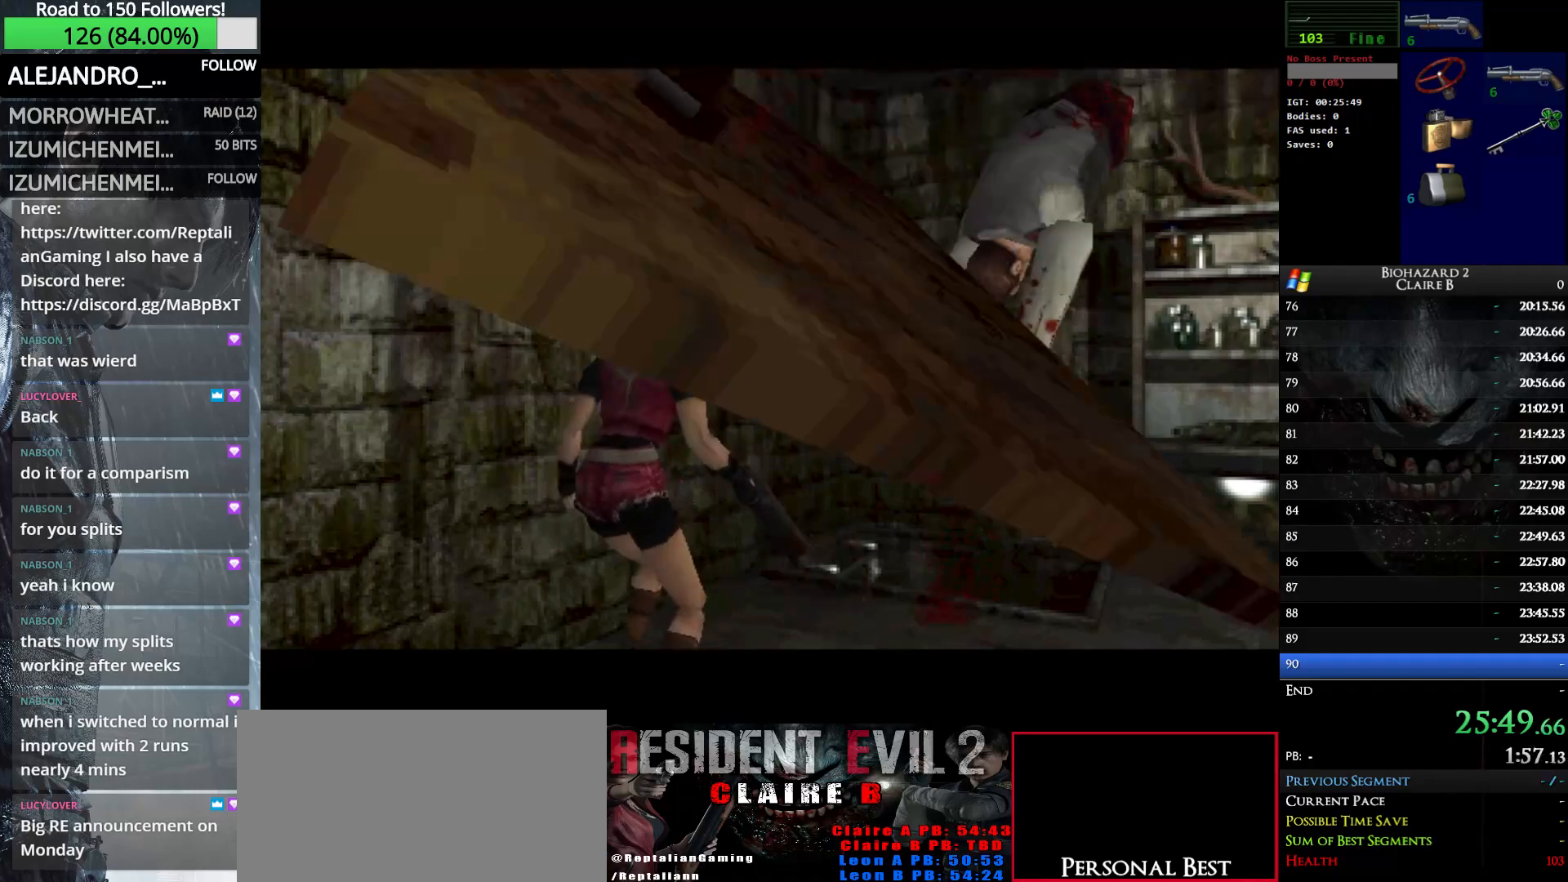
{"keys": [], "events": []}
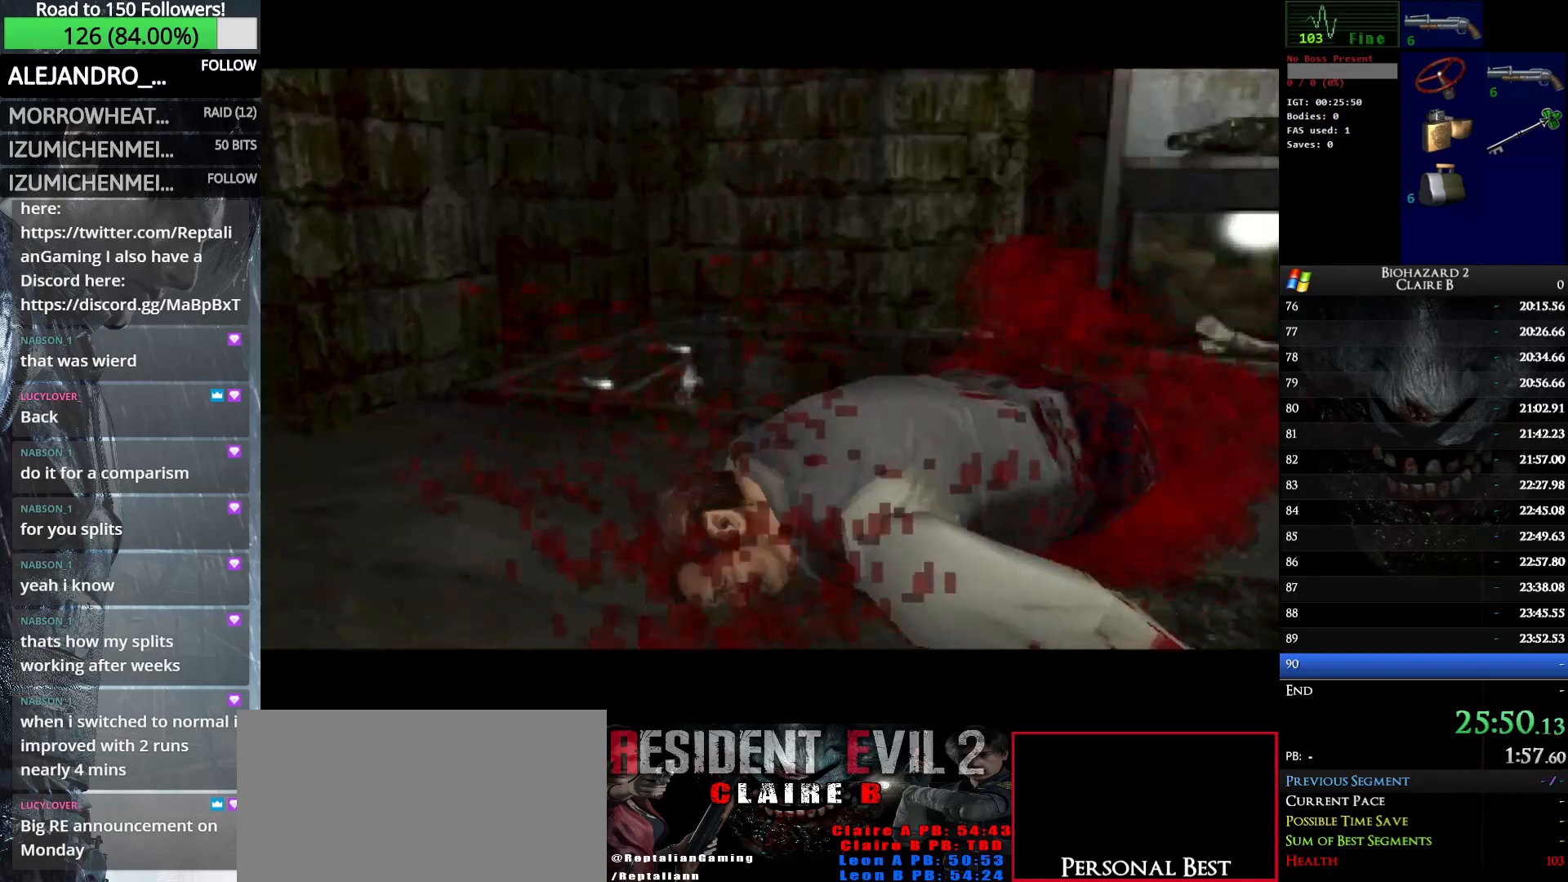
{"keys": [], "events": []}
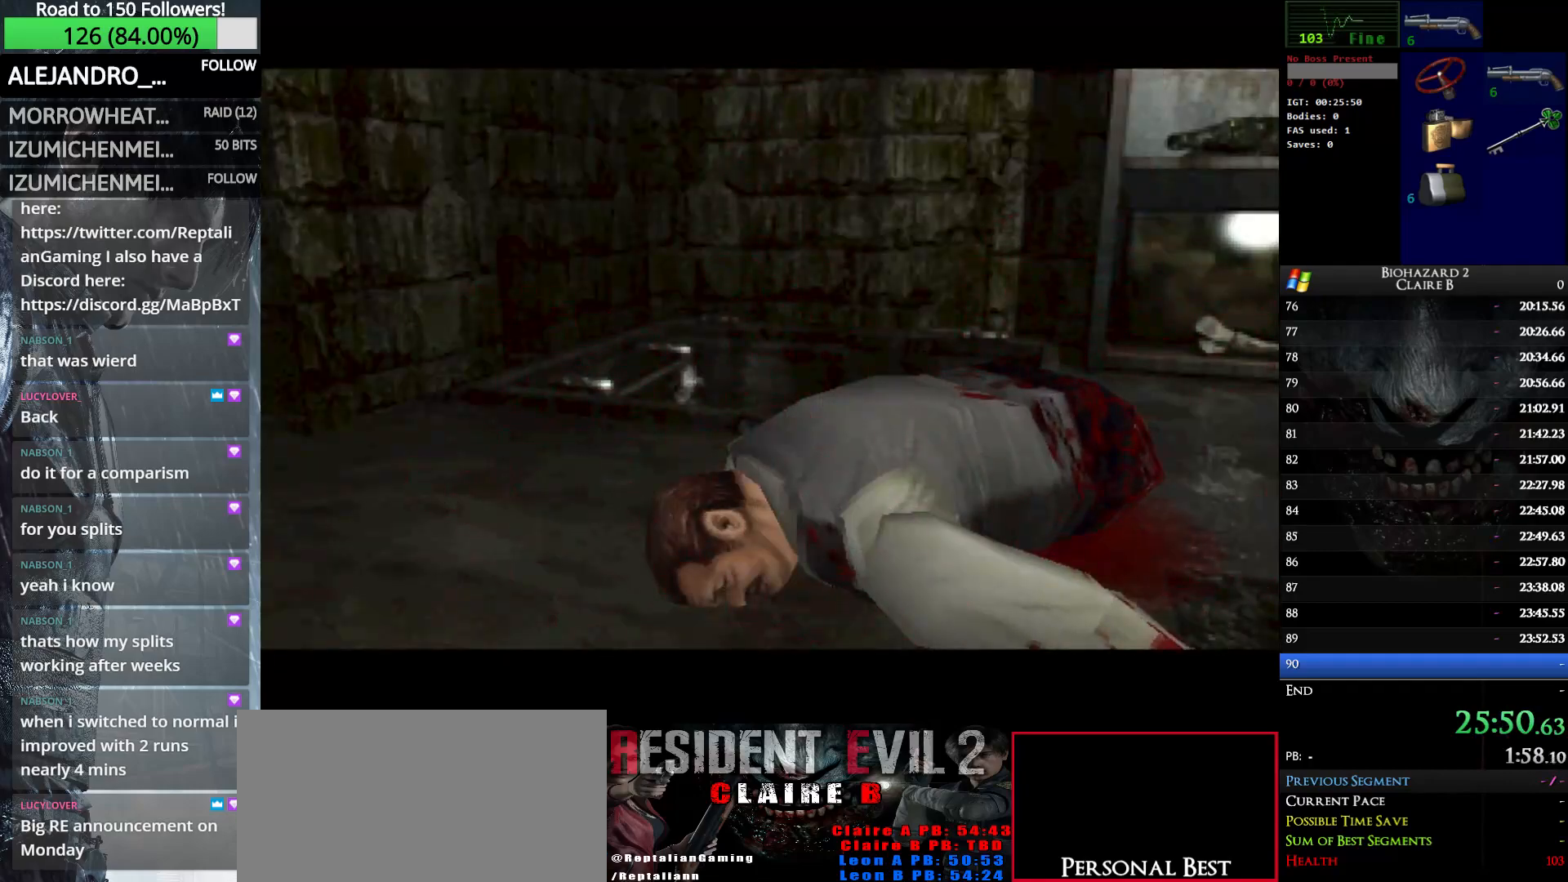
{"keys": [], "events": []}
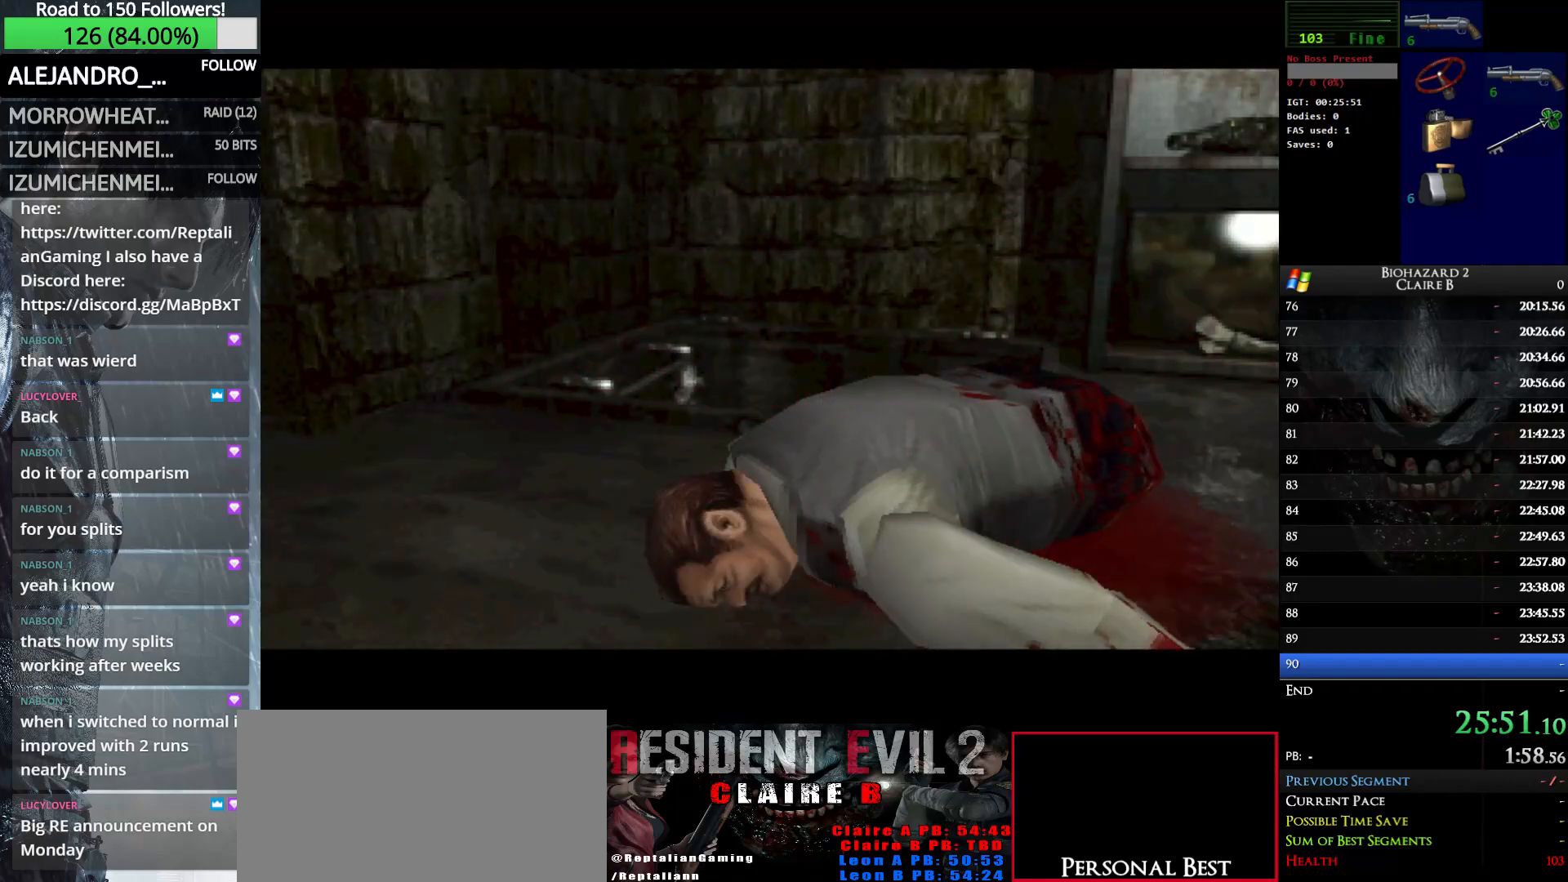
{"keys": ["up", "w"], "events": [[250, "up", "down"], [250, "w", "down"]]}
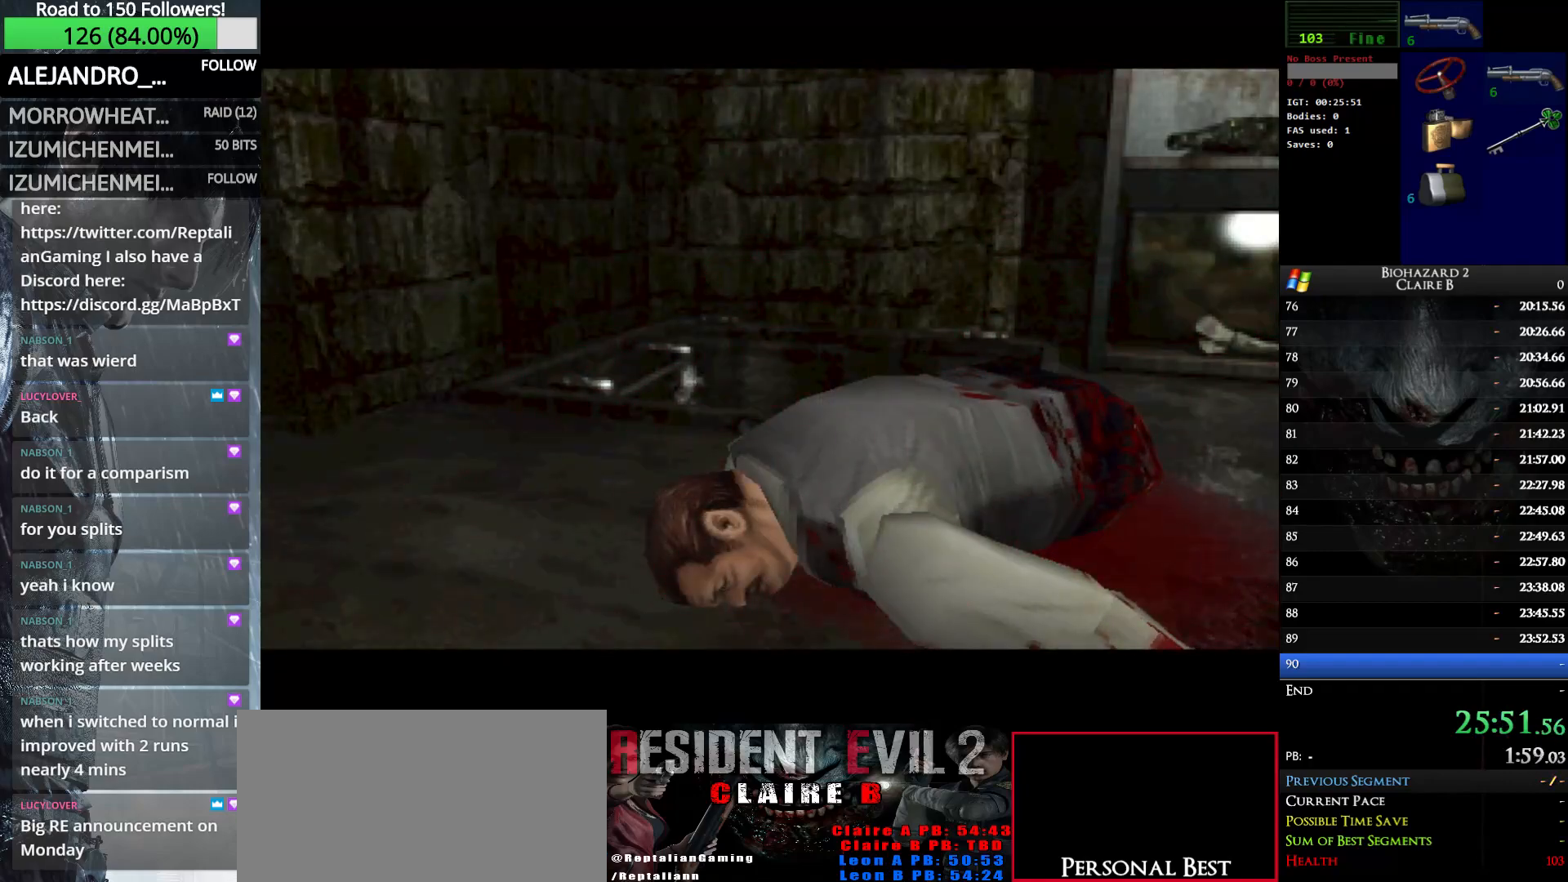
{"keys": ["up", "w"], "events": []}
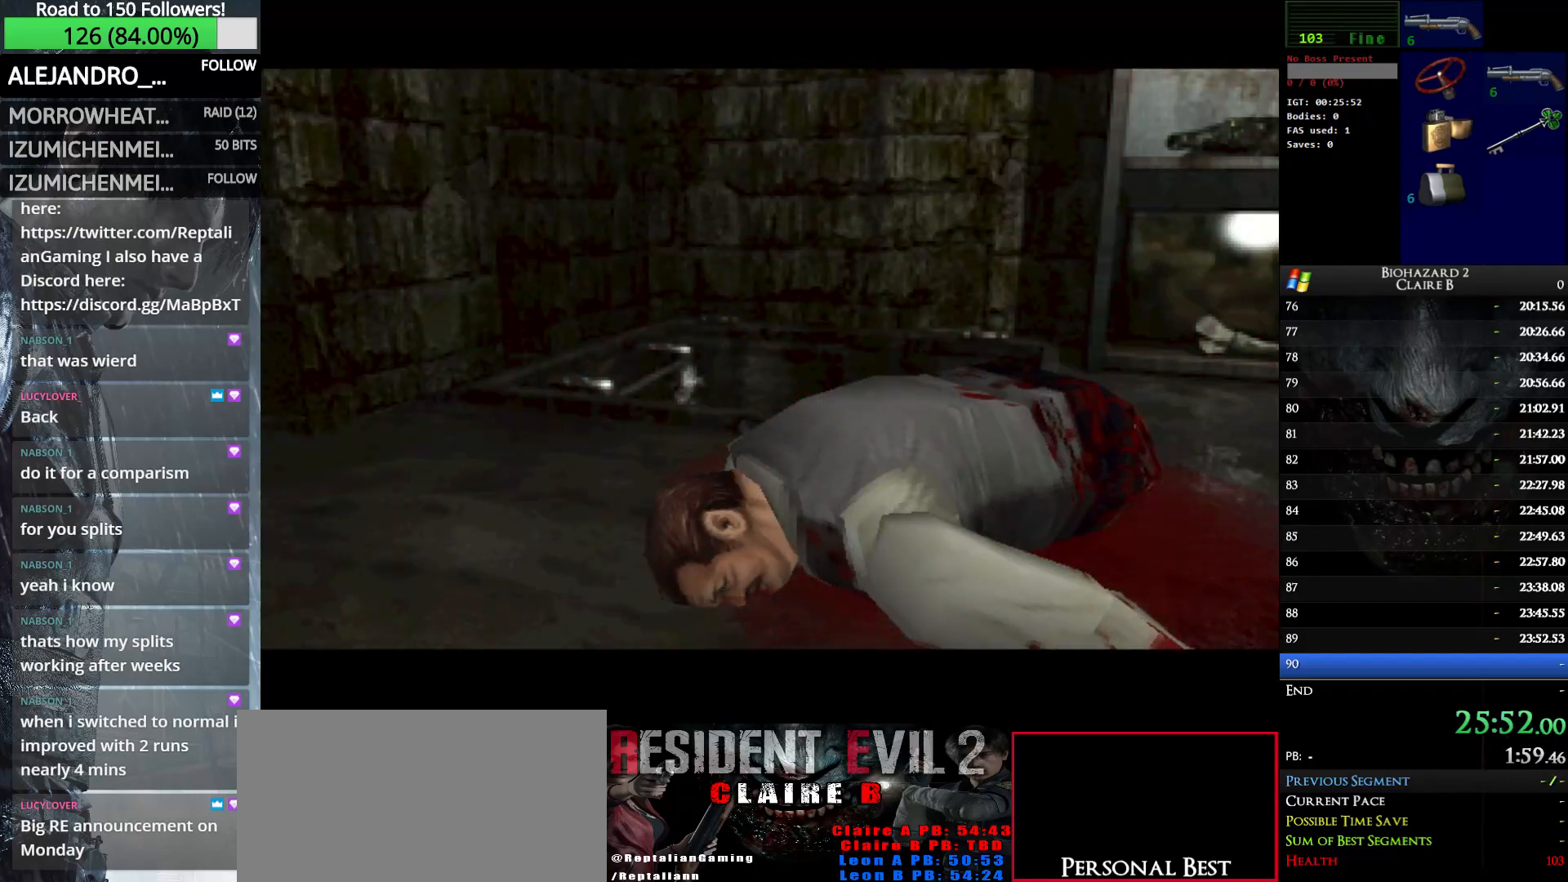
{"keys": ["e", "up", "w"], "events": [[83, "right", "down"], [233, "e", "down"], [283, "right", "up"], [317, "e", "up"], [417, "e", "down"]]}
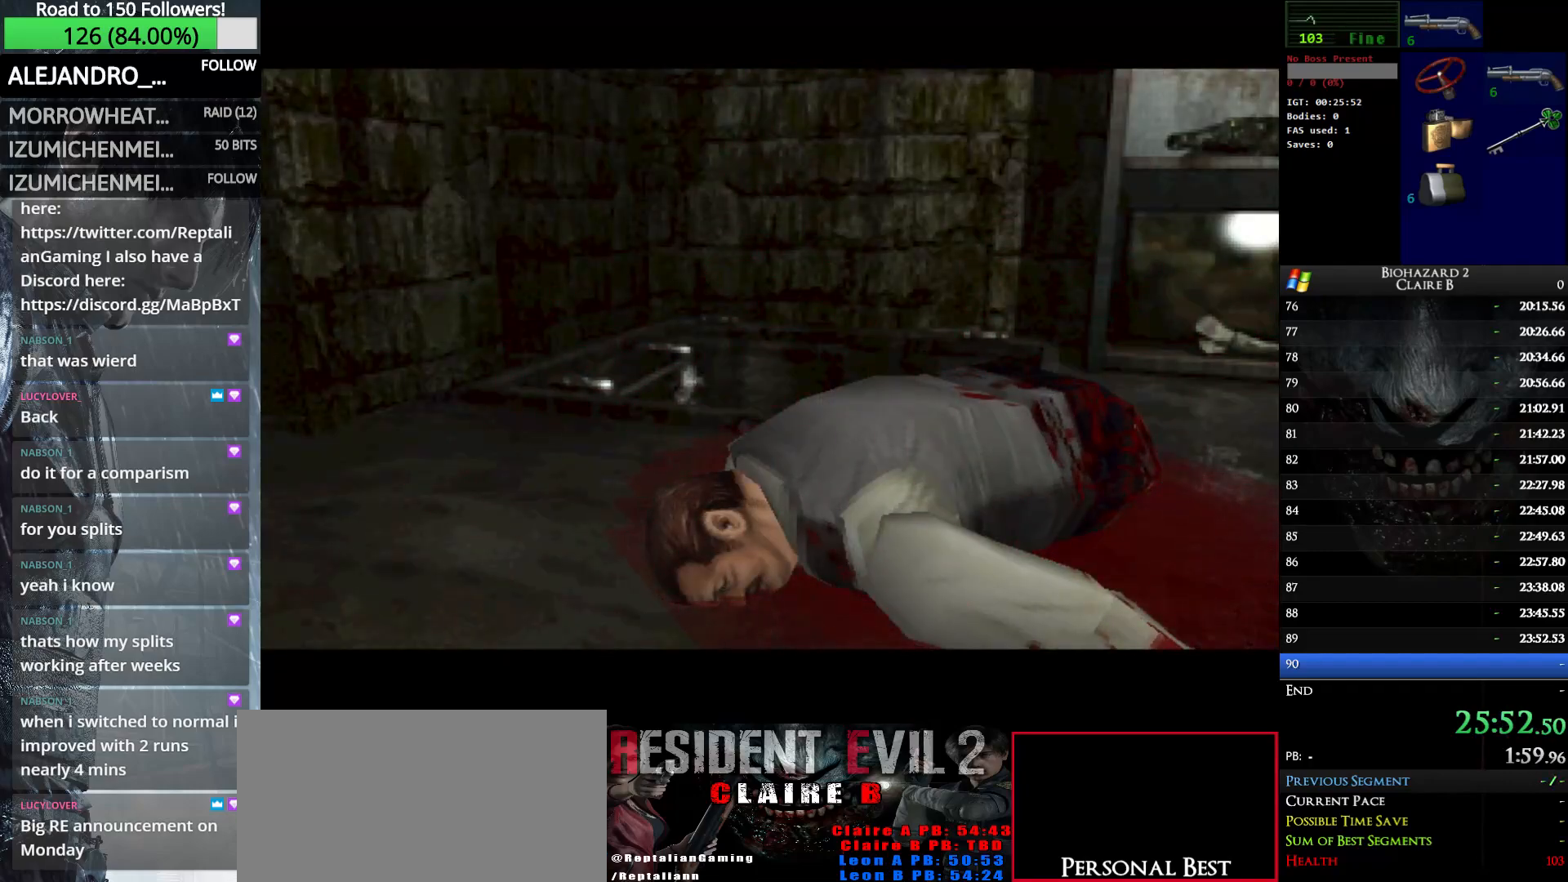
{"keys": ["right", "up", "w"], "events": [[50, "e", "up"], [150, "e", "down"], [250, "e", "up"], [333, "e", "down"], [483, "e", "up"], [483, "right", "down"]]}
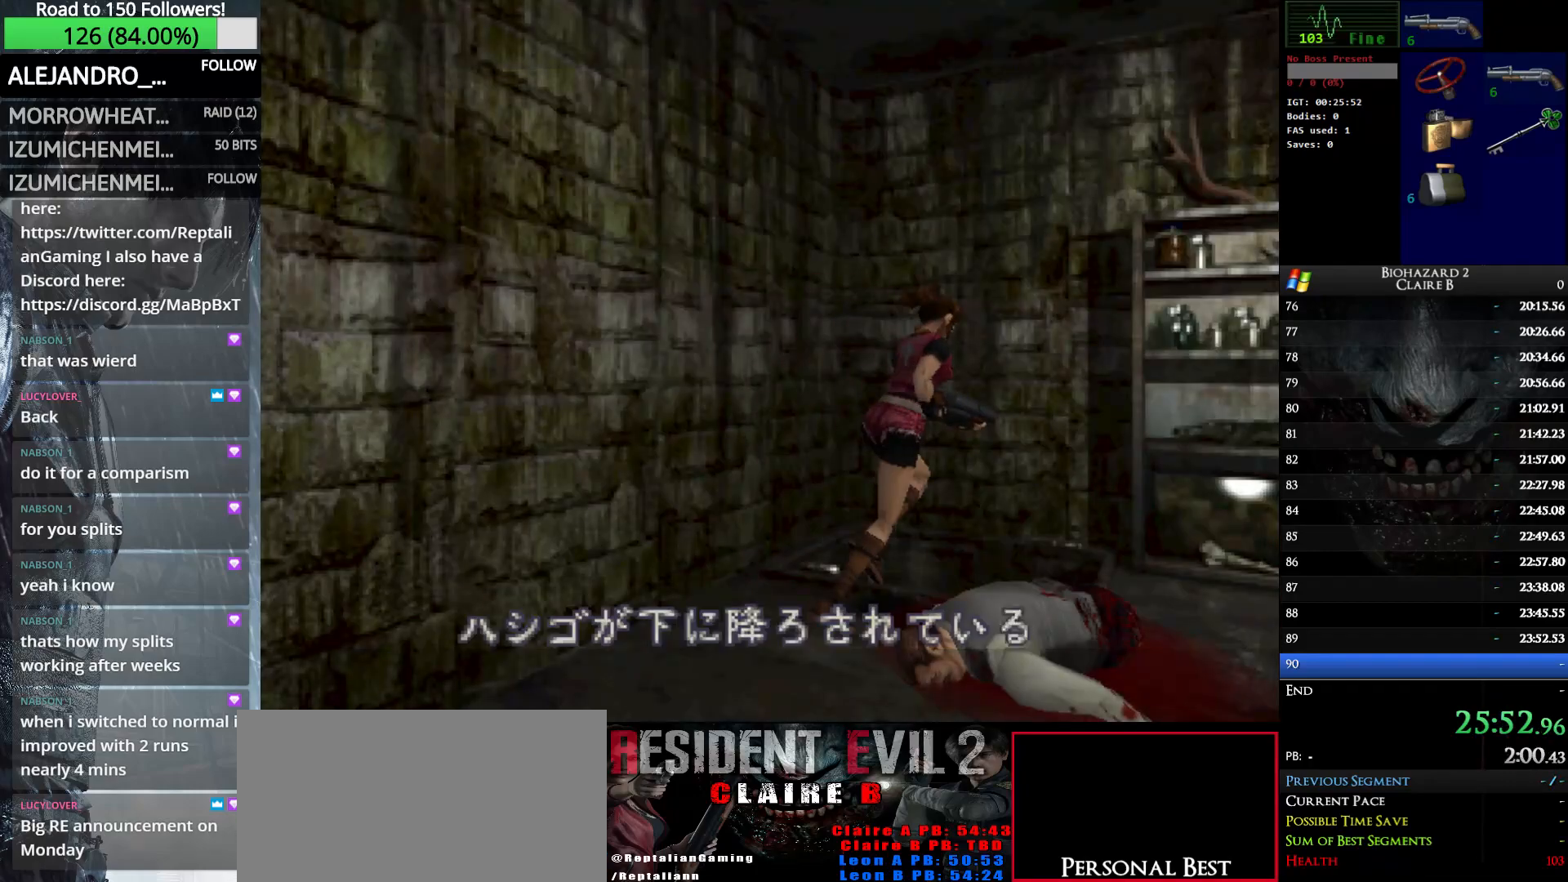
{"keys": ["e", "up", "w"], "events": [[33, "right", "up"], [67, "e", "down"], [167, "e", "up"], [267, "e", "down"], [350, "e", "up"], [450, "e", "down"]]}
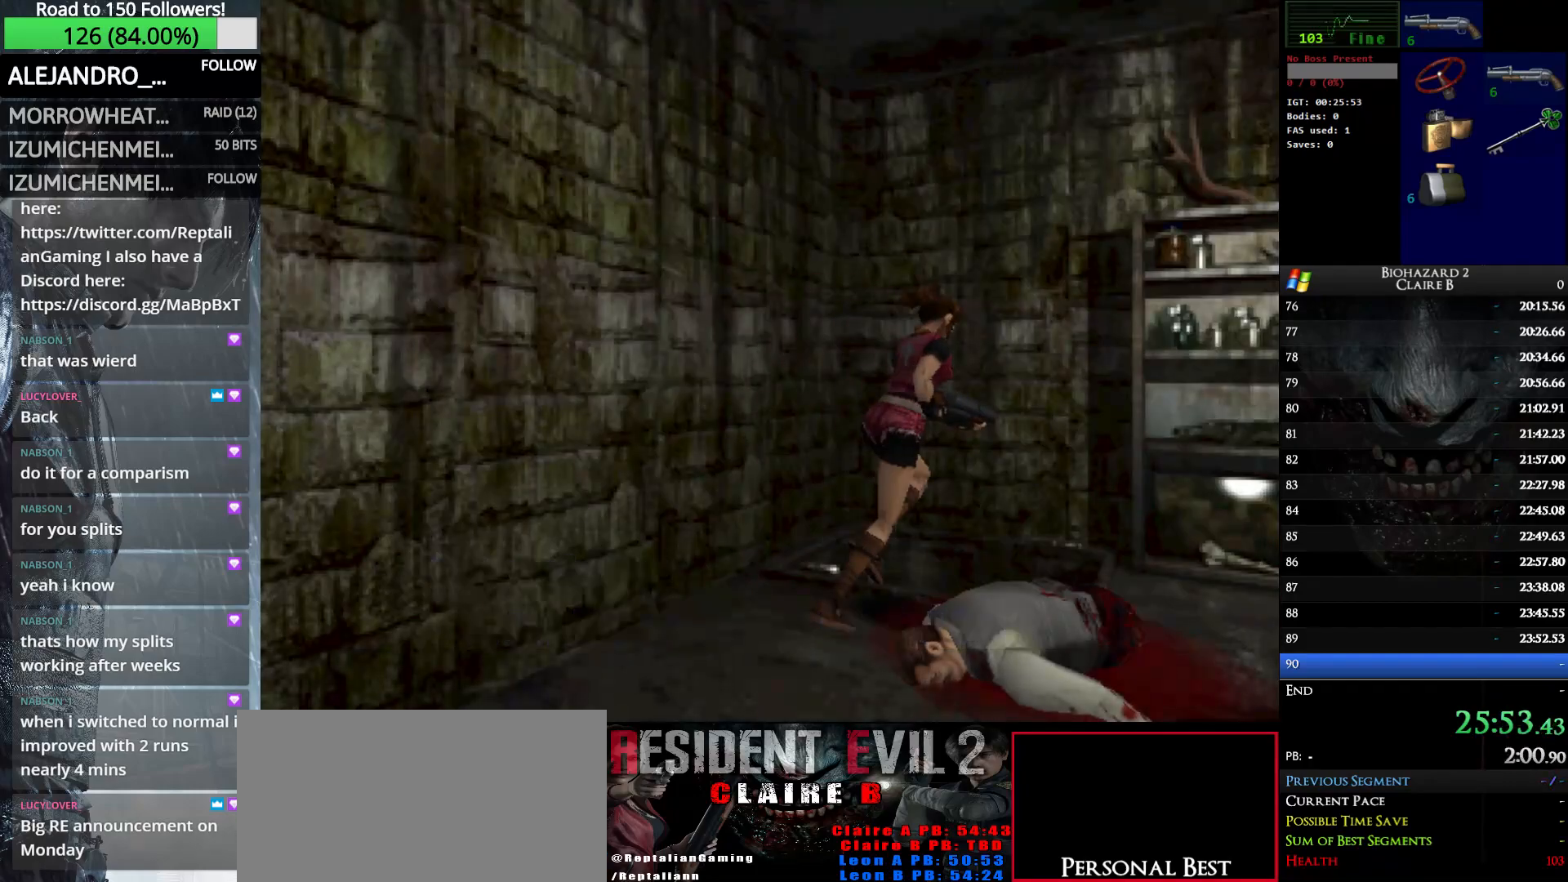
{"keys": ["up", "w"], "events": [[50, "e", "up"], [83, "e", "down"], [233, "e", "up"]]}
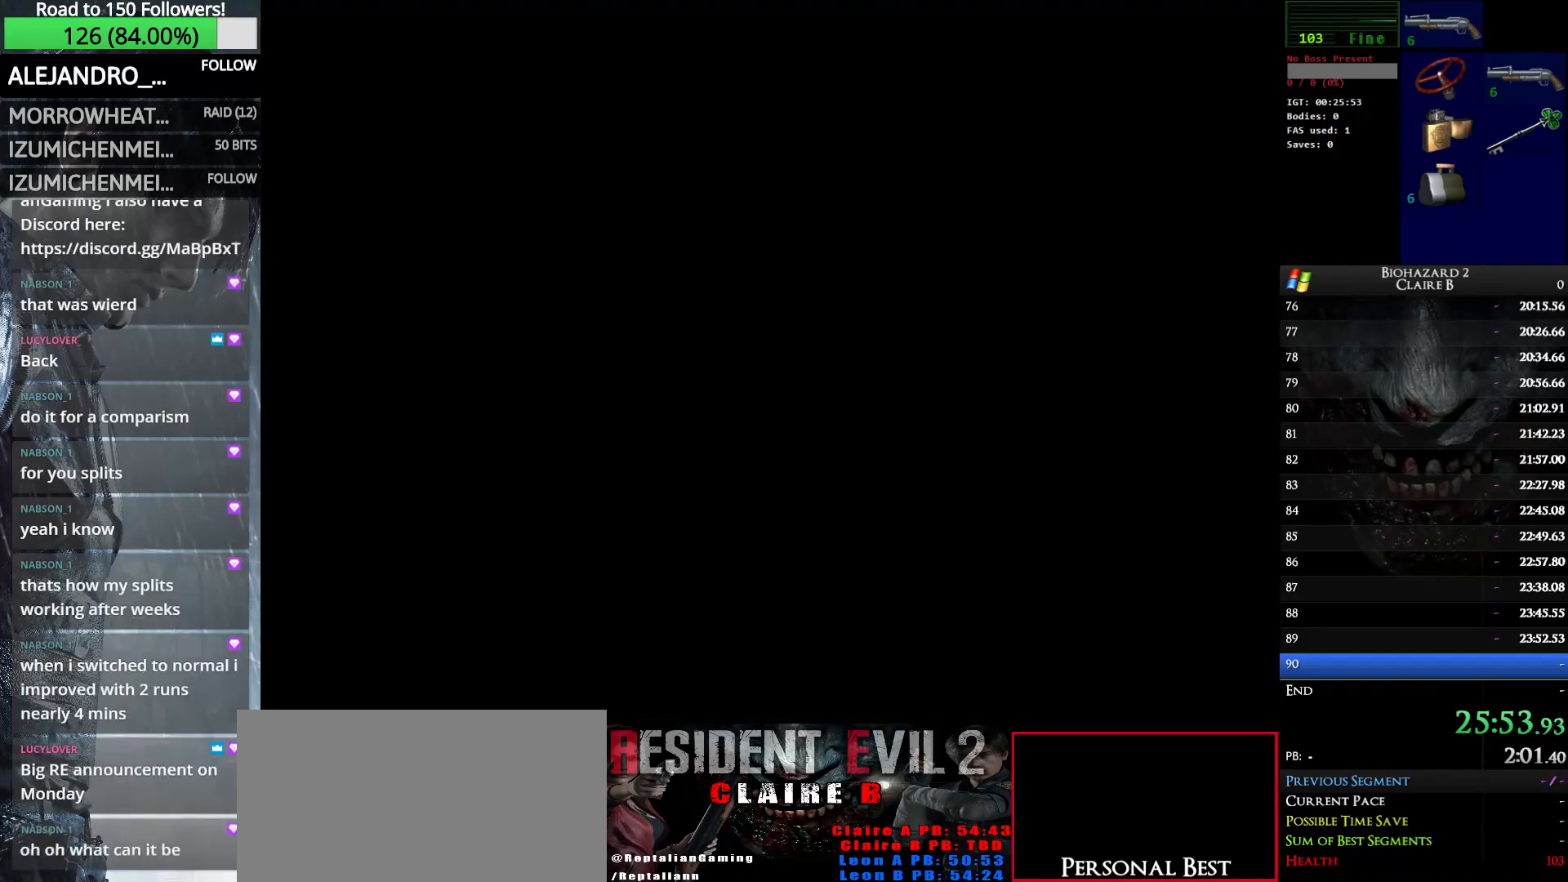
{"keys": ["up", "w"], "events": []}
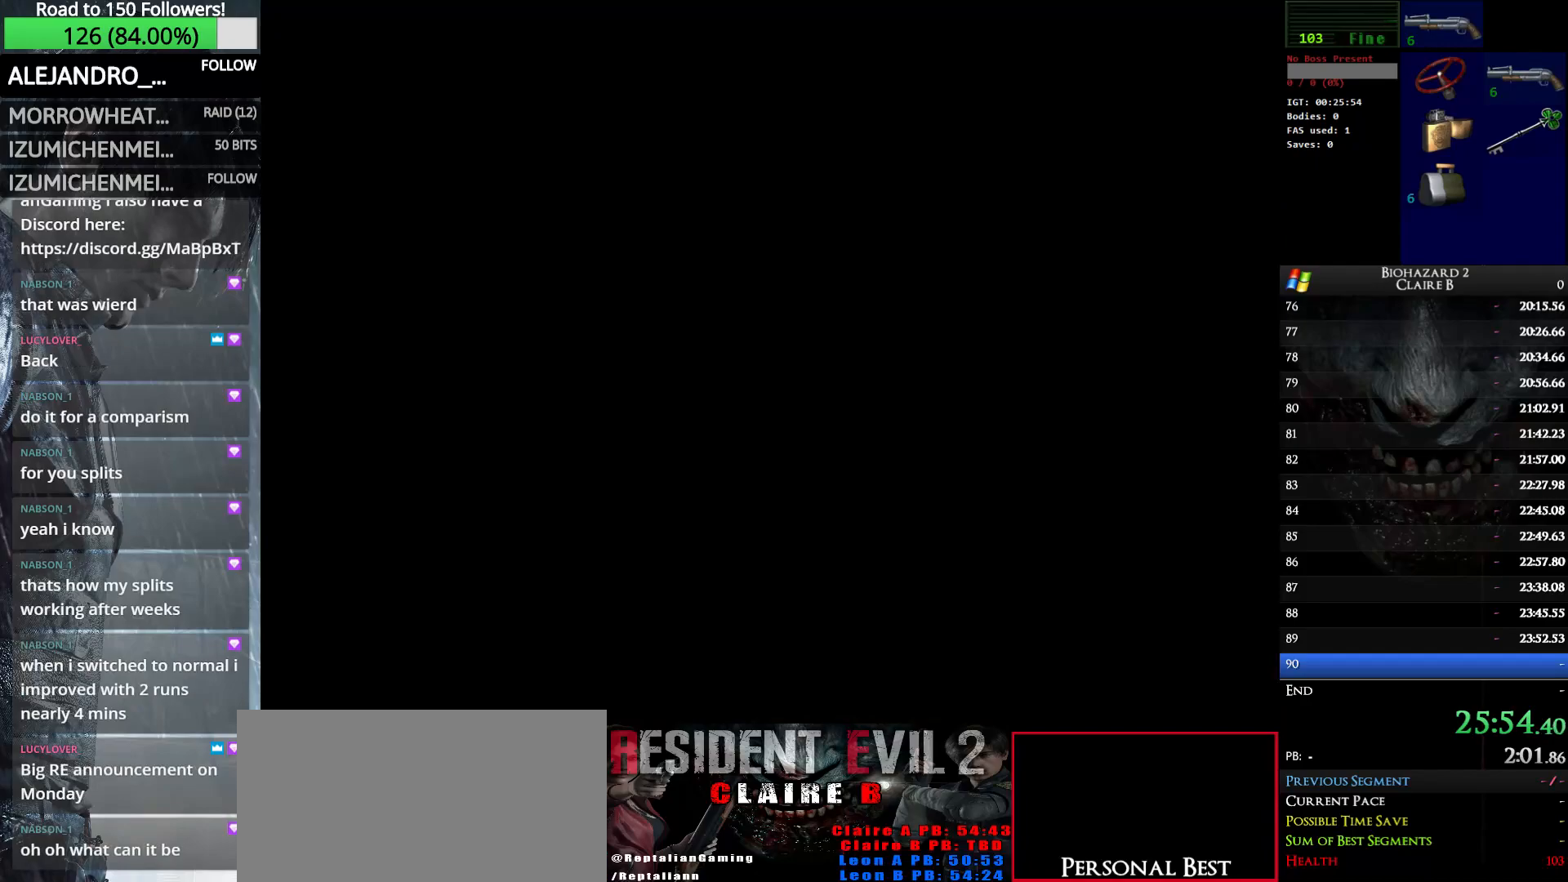
{"keys": ["up", "w"], "events": []}
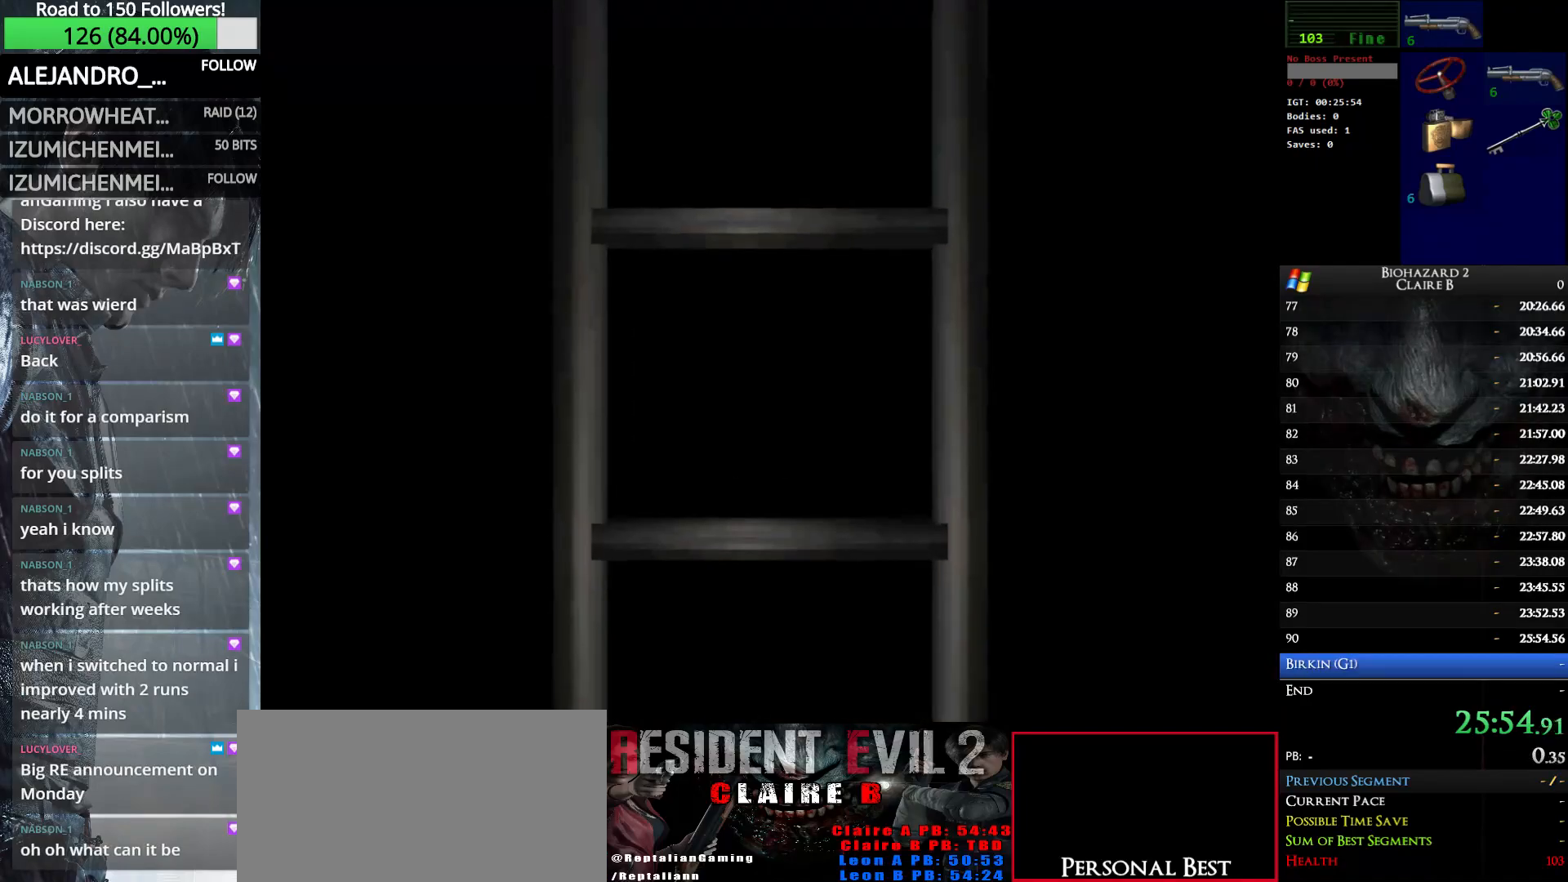
{"keys": ["up", "w"], "events": []}
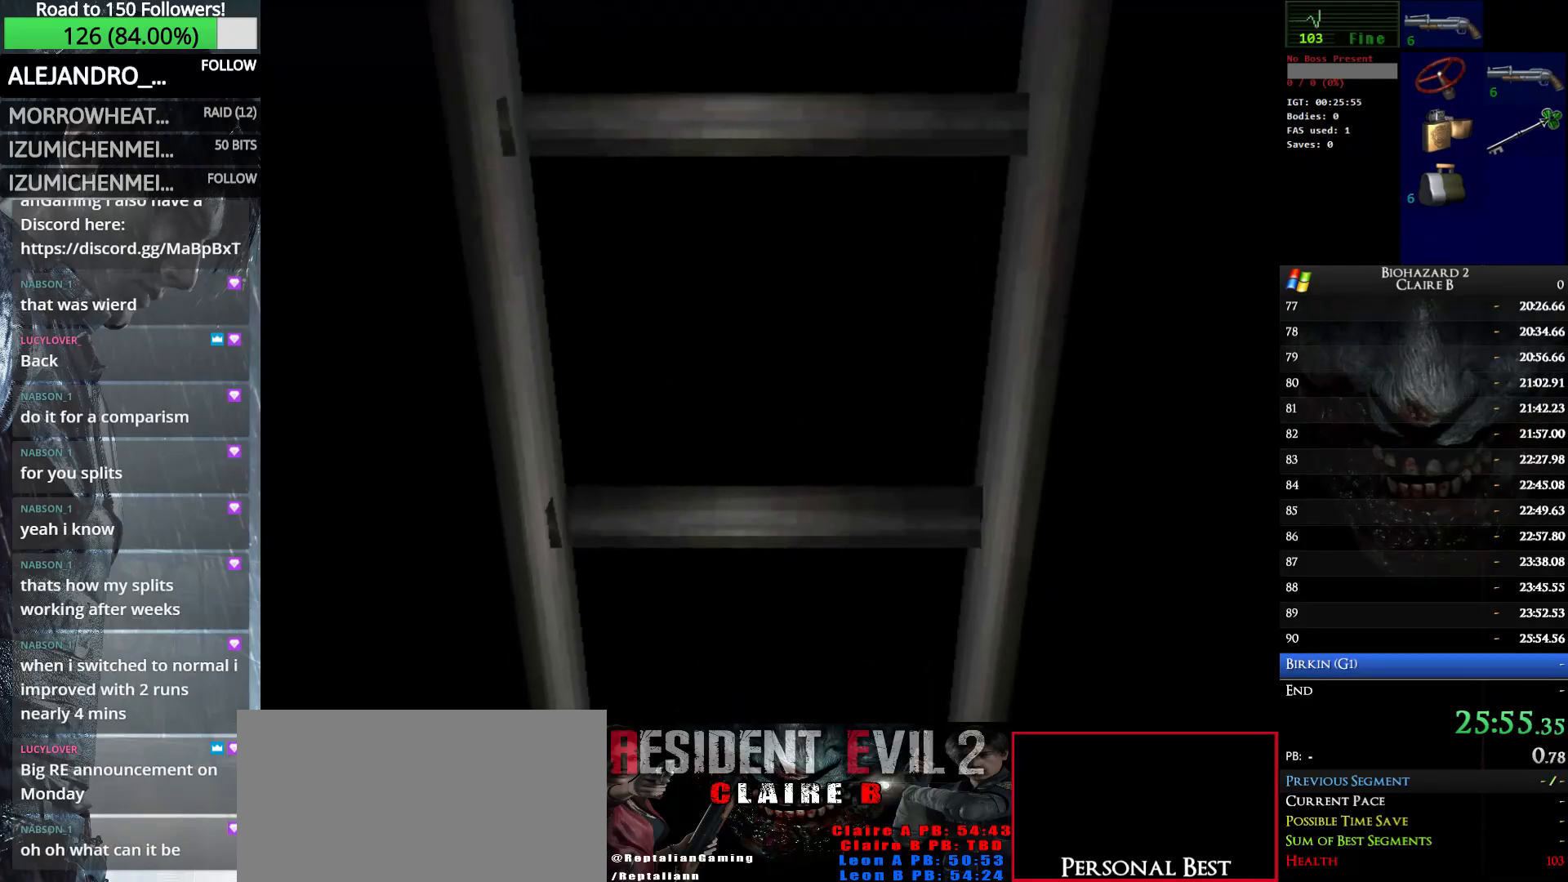
{"keys": ["up", "w"], "events": []}
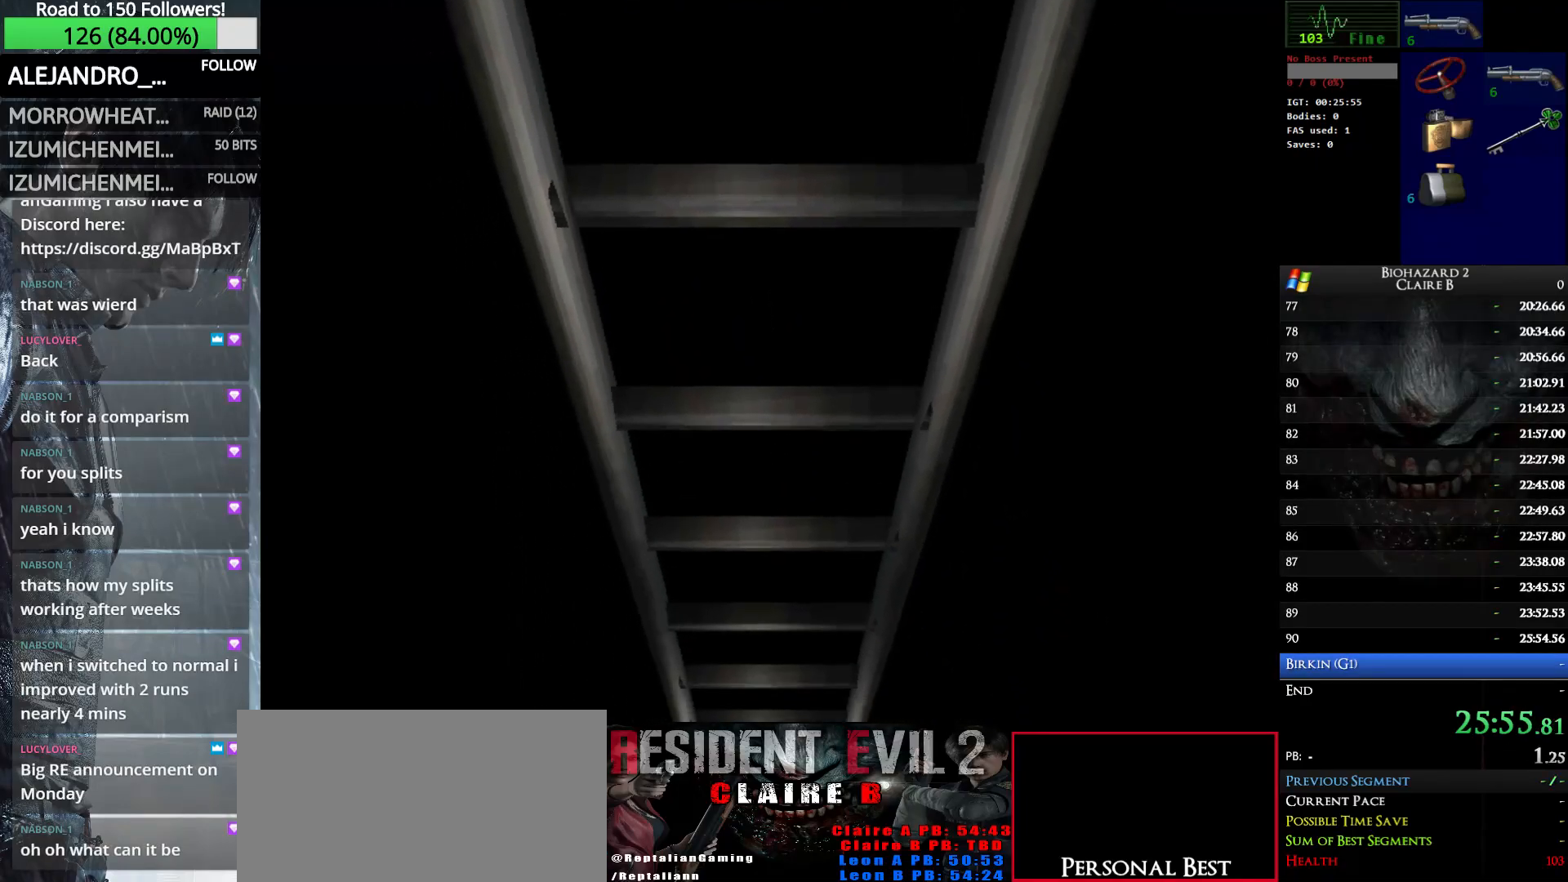
{"keys": ["up", "w"], "events": [[167, "e", "down"], [317, "e", "up"]]}
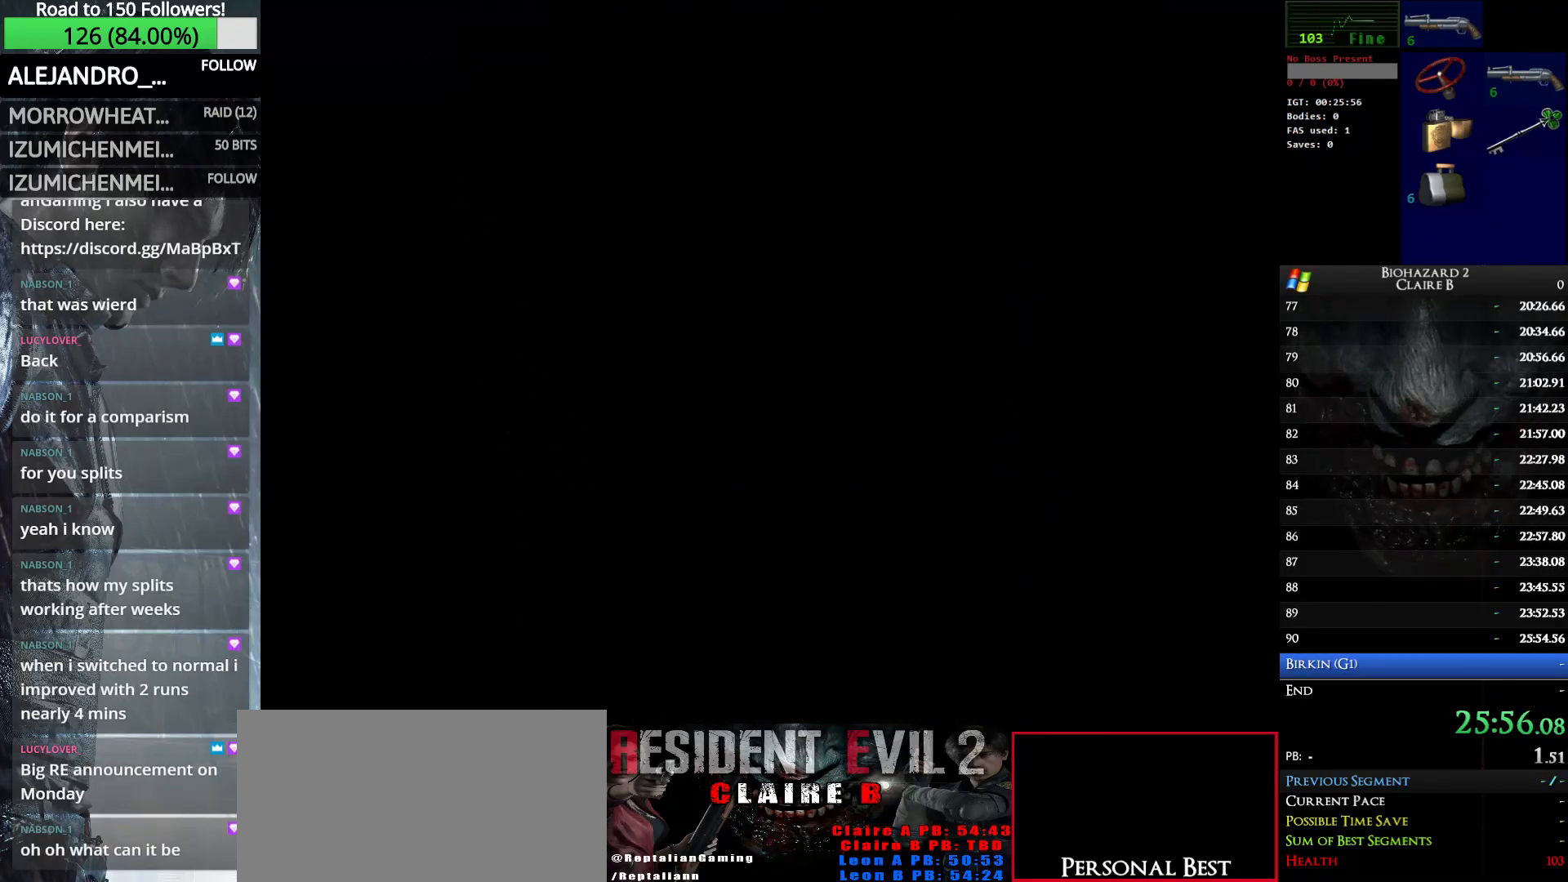
{"keys": ["up", "w"], "events": []}
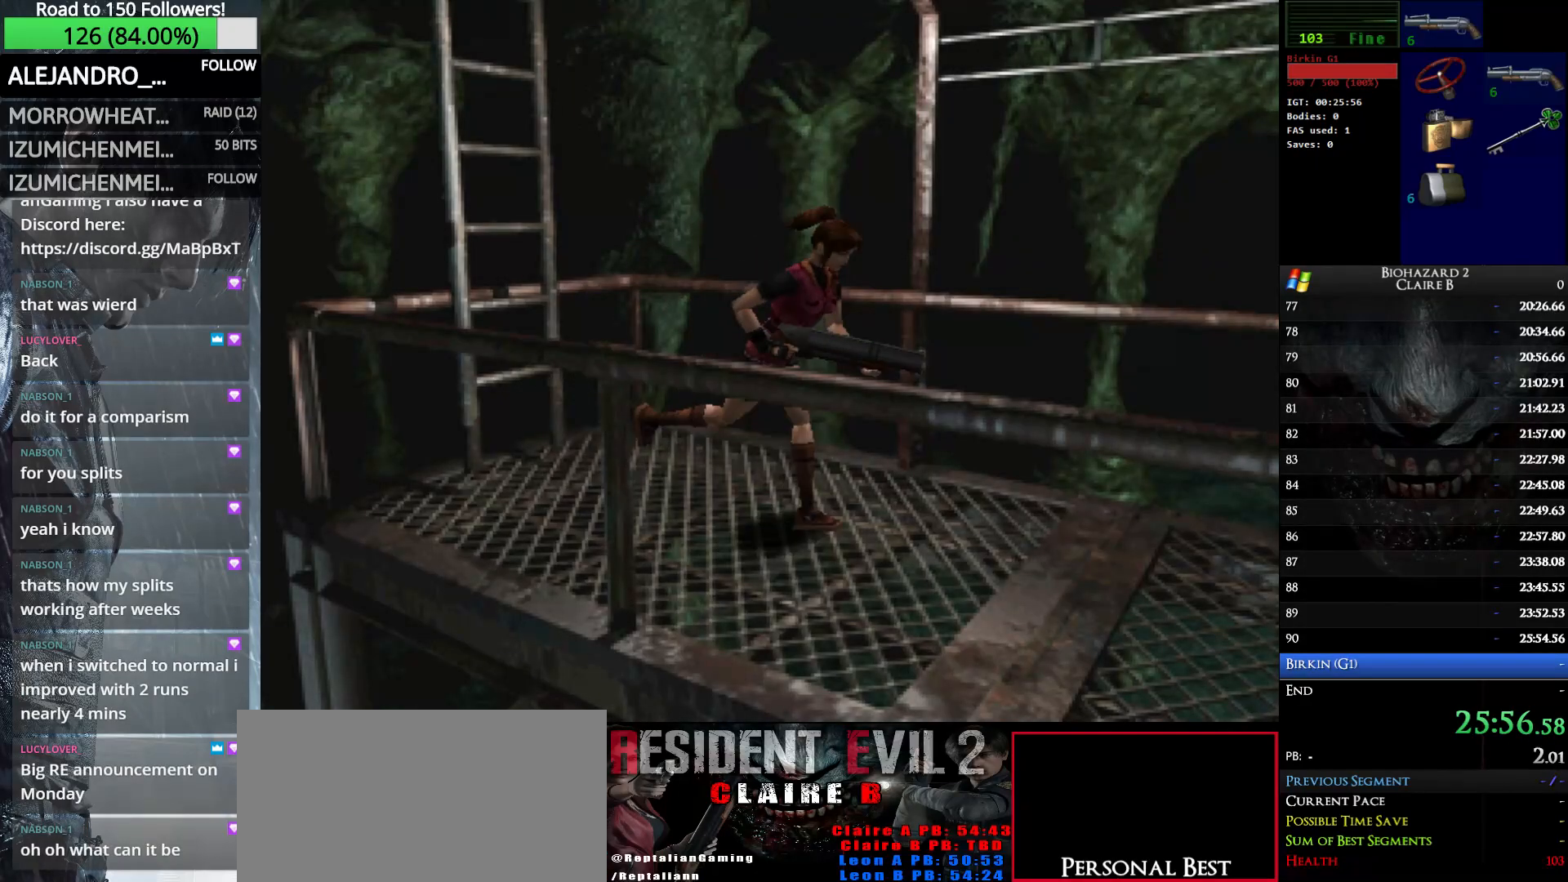
{"keys": ["up", "w"], "events": []}
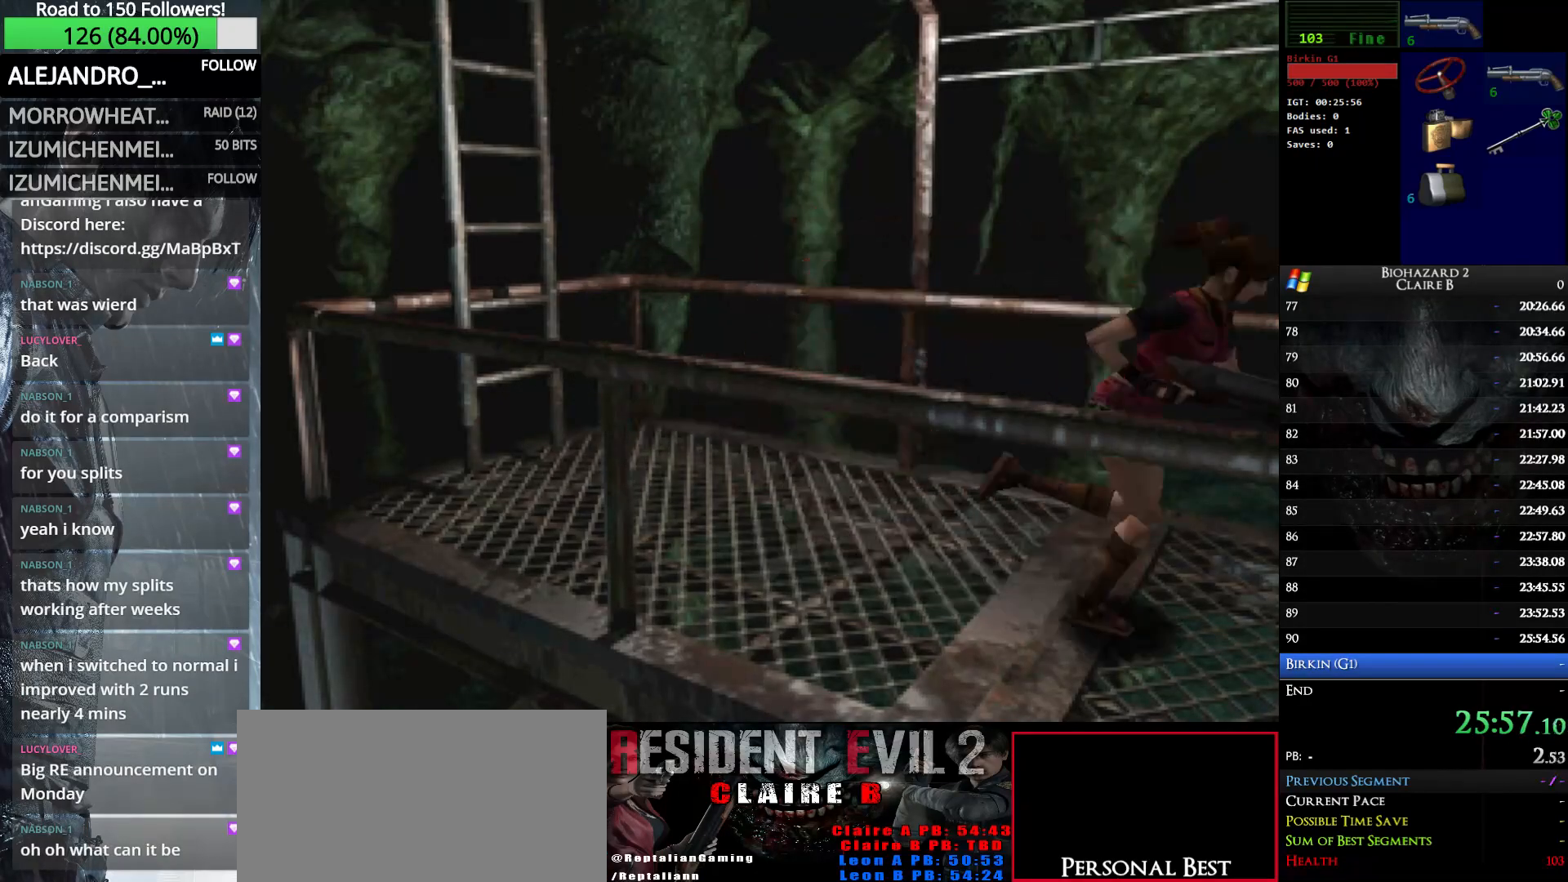
{"keys": ["w"], "events": [[500, "up", "up"]]}
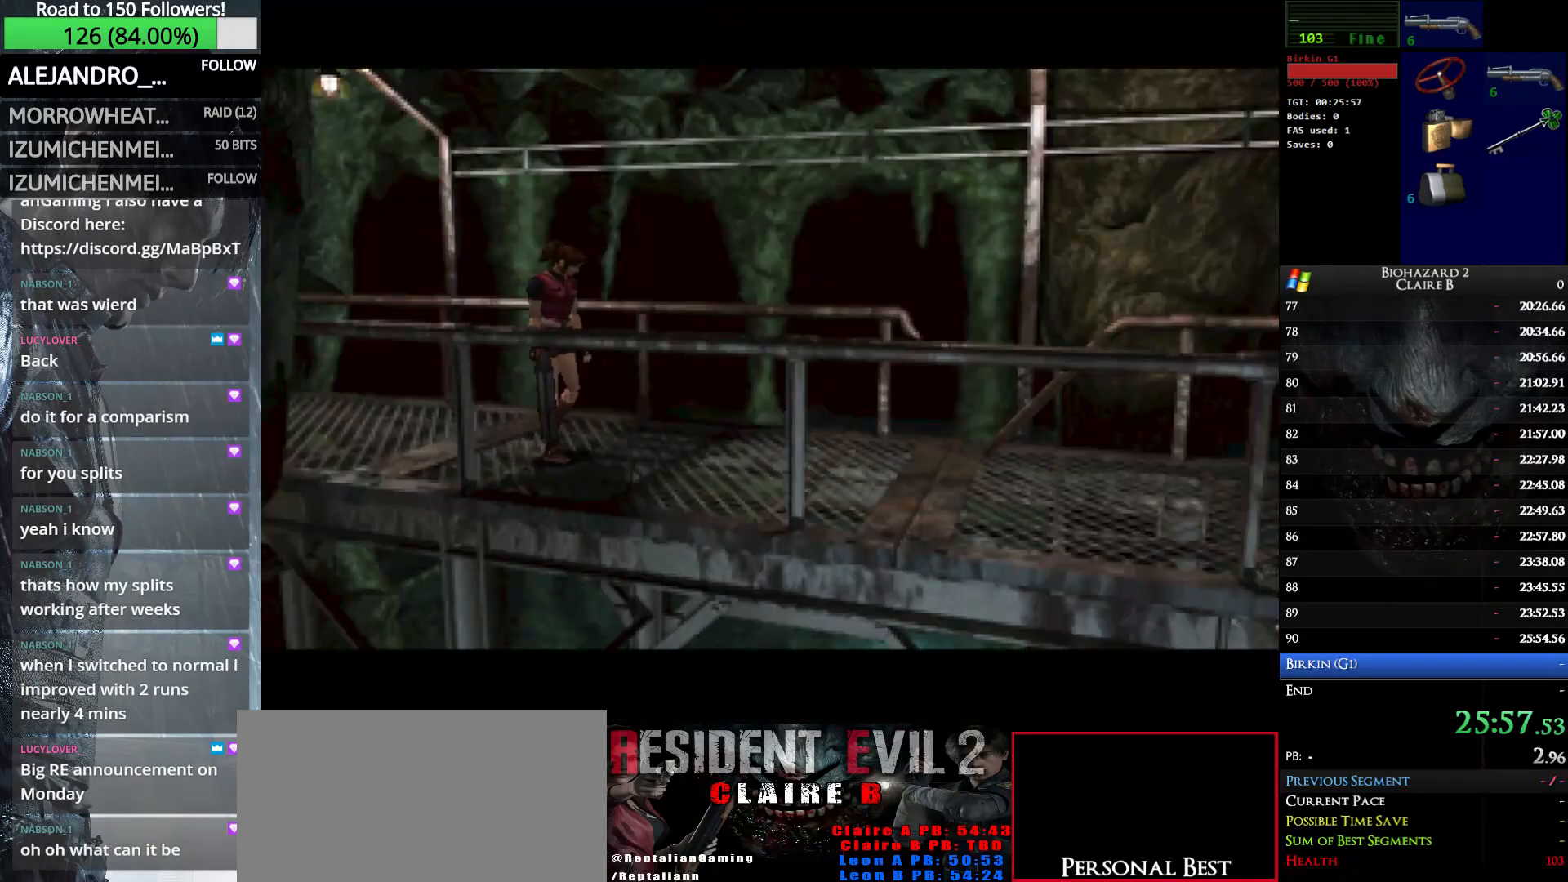
{"keys": [], "events": [[50, "w", "up"]]}